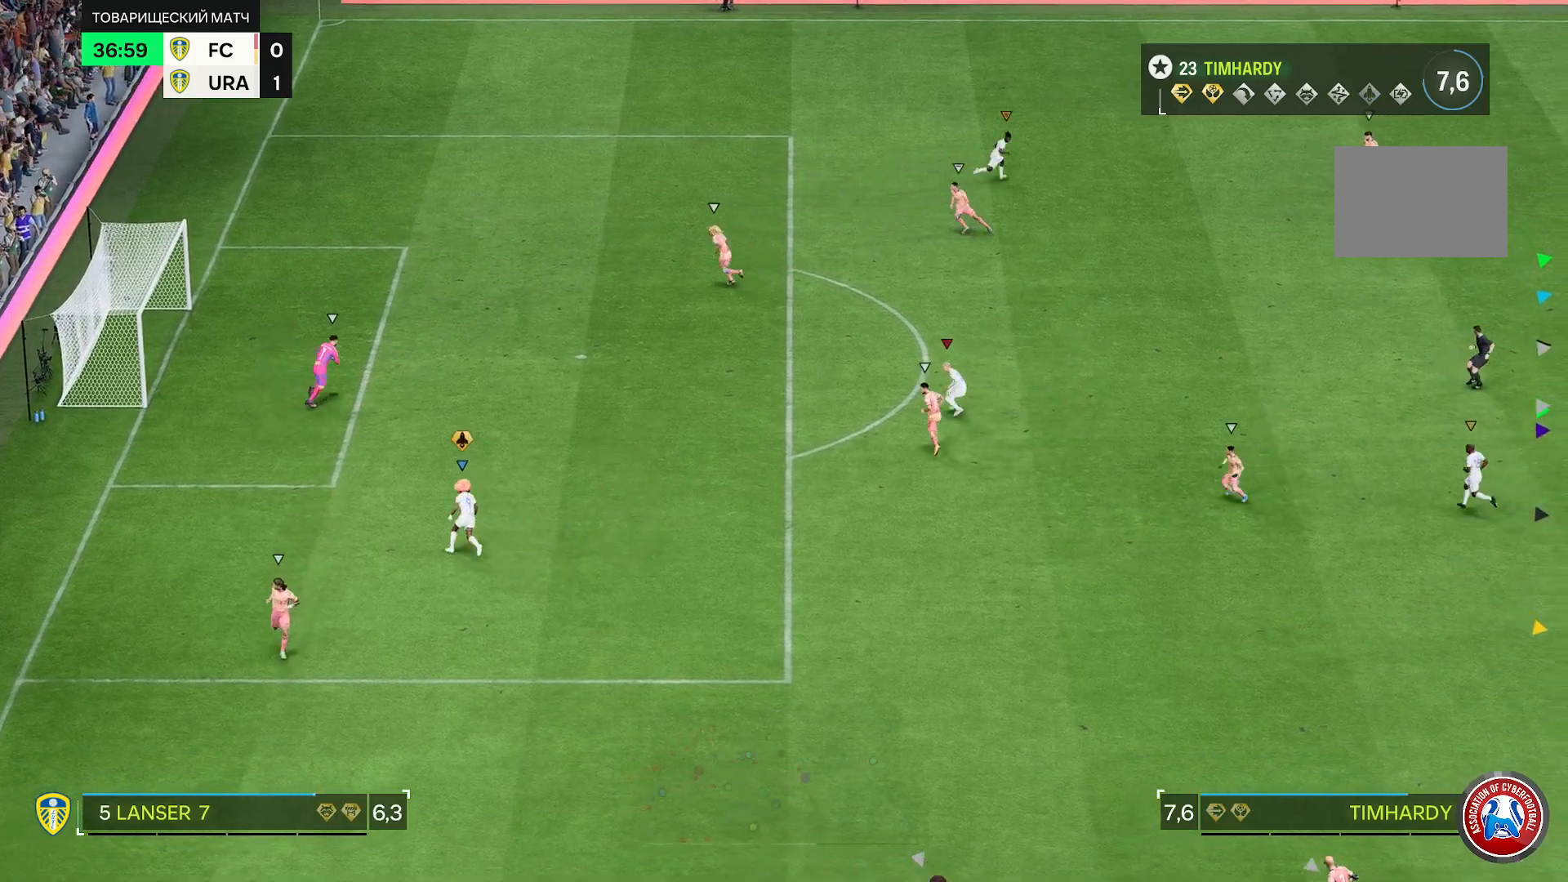
Gameplay with a controller (Xbox layout); each line is a JSON object with the inputs held at the frame after it (dt_ms = milliseconds from this image to that frame). "events" lists button and stick changes between this image and that frame as [ms after this image, input, new state], when the widget could be followed in between. Not read: L3 R3.
{"dt_ms": 500, "buttons": ["L2"], "left_stick": "up", "right_stick": "center", "events": [[17, "L2", "up"], [183, "L2", "down"], [283, "left_stick", "center"], [450, "left_stick", "up"]]}
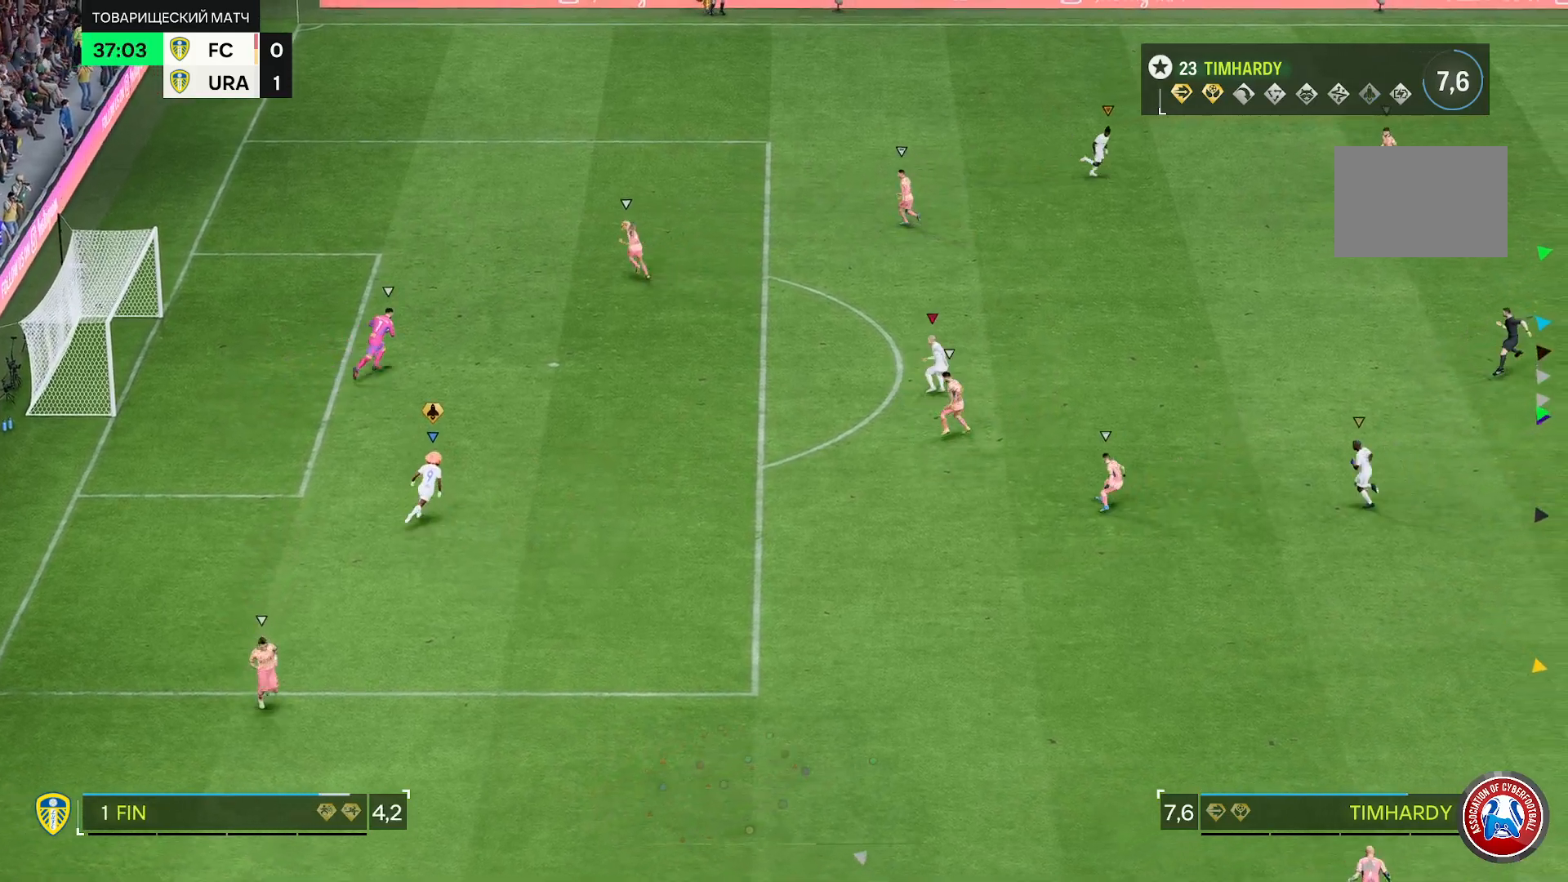
{"dt_ms": 500, "buttons": ["L2"], "left_stick": "up", "right_stick": "center"}
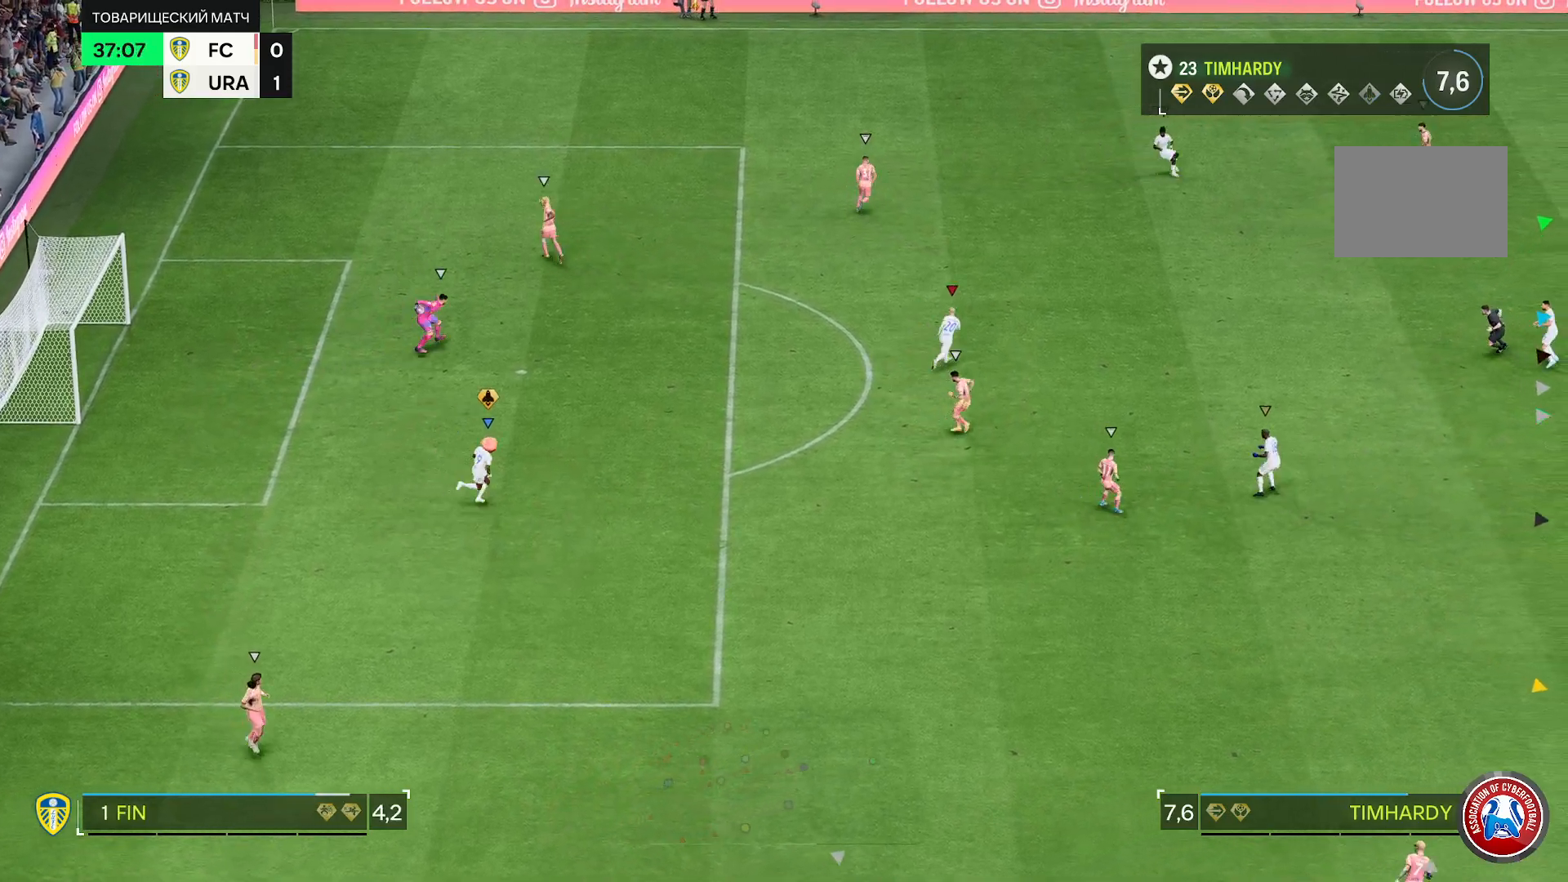
{"dt_ms": 500, "buttons": ["L2"], "left_stick": "up-right", "right_stick": "center", "events": [[117, "left_stick", "up-right"], [333, "left_stick", "right"], [433, "left_stick", "up-right"]]}
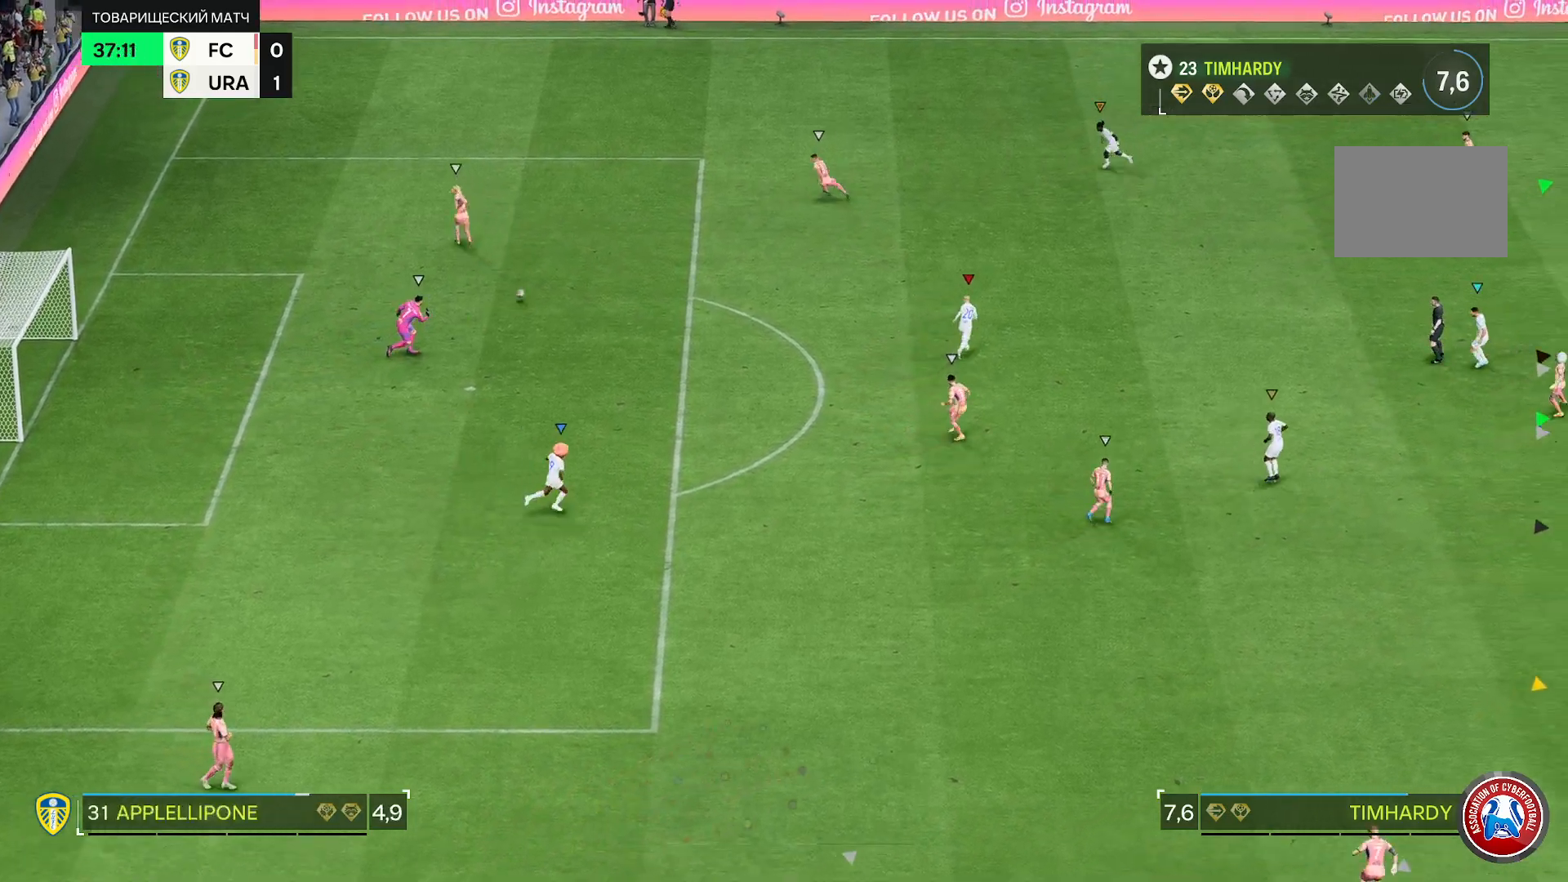
{"dt_ms": 500, "buttons": ["L2"], "left_stick": "up", "right_stick": "center", "events": [[367, "left_stick", "up"]]}
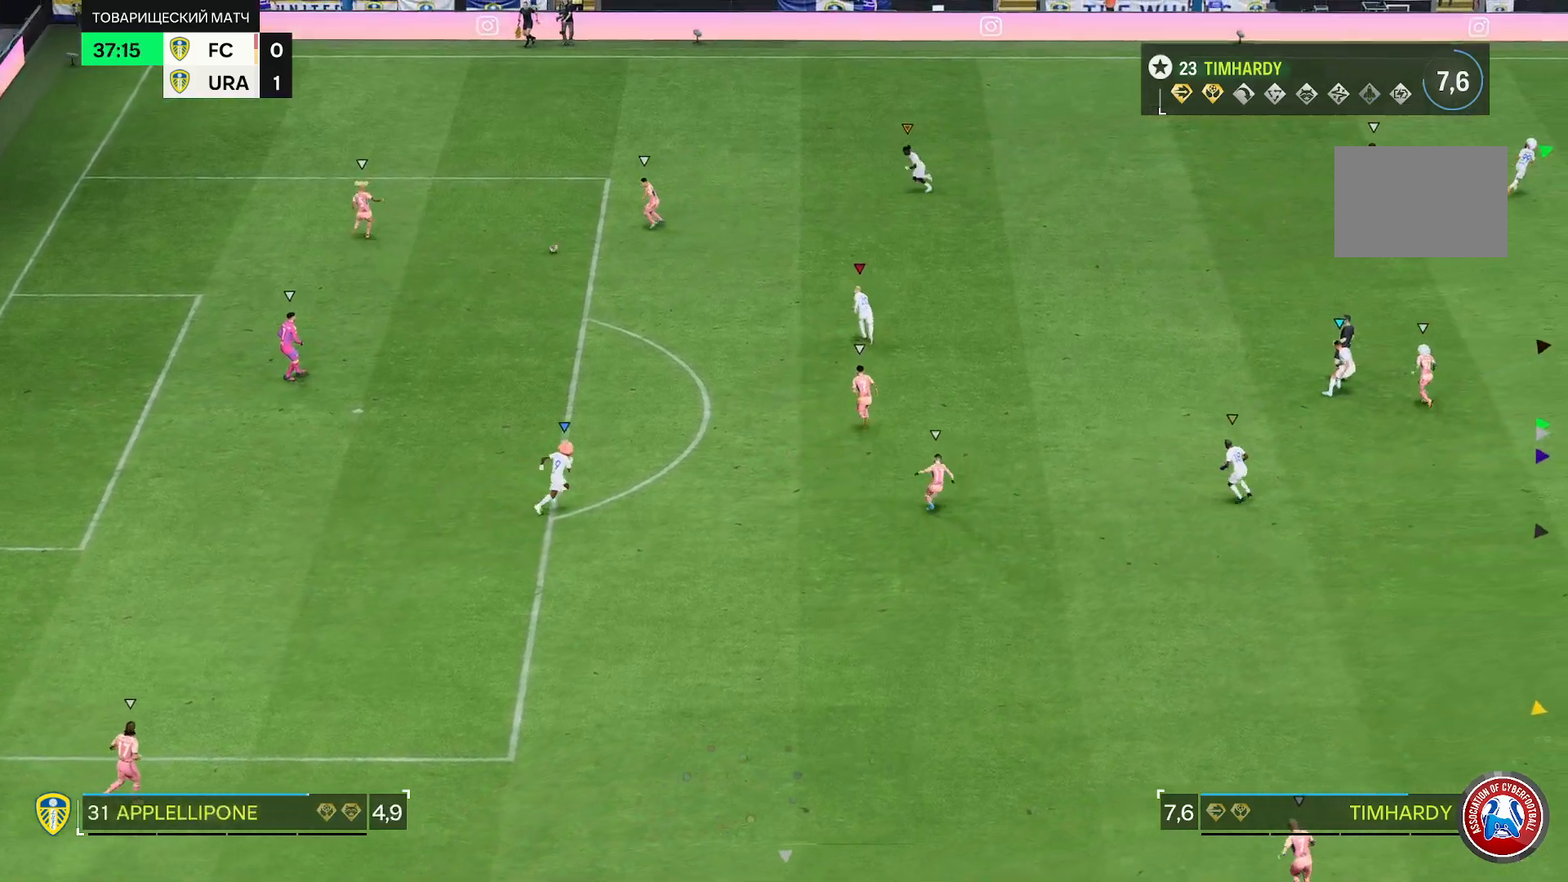
{"dt_ms": 500, "buttons": ["L2"], "left_stick": "up-right", "right_stick": "center", "events": [[267, "left_stick", "up-right"]]}
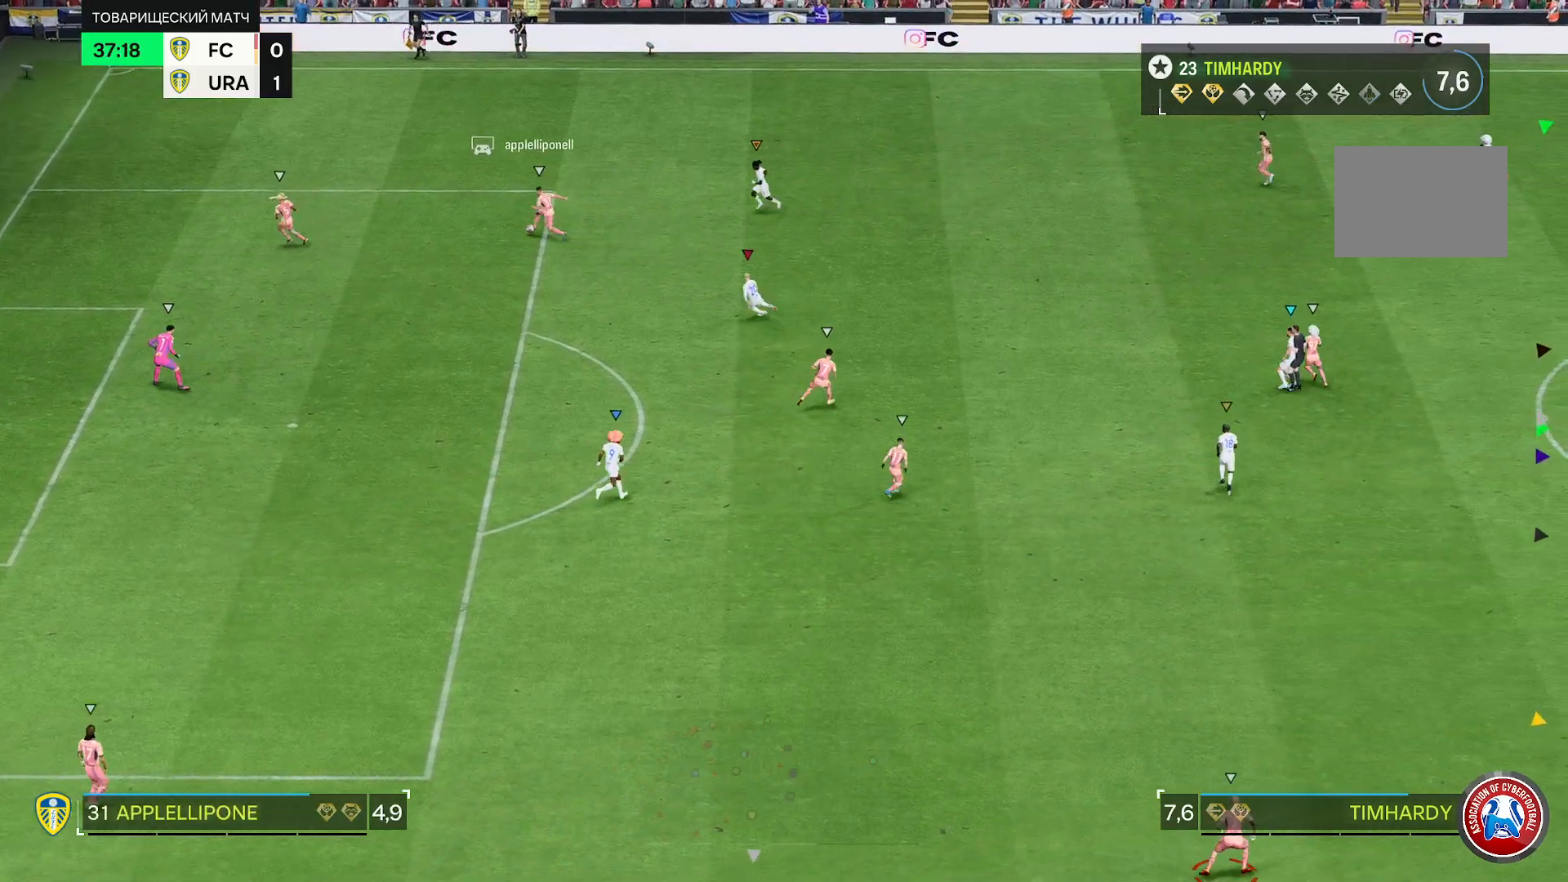
{"dt_ms": 1000, "buttons": ["L2"], "left_stick": "down", "right_stick": "center"}
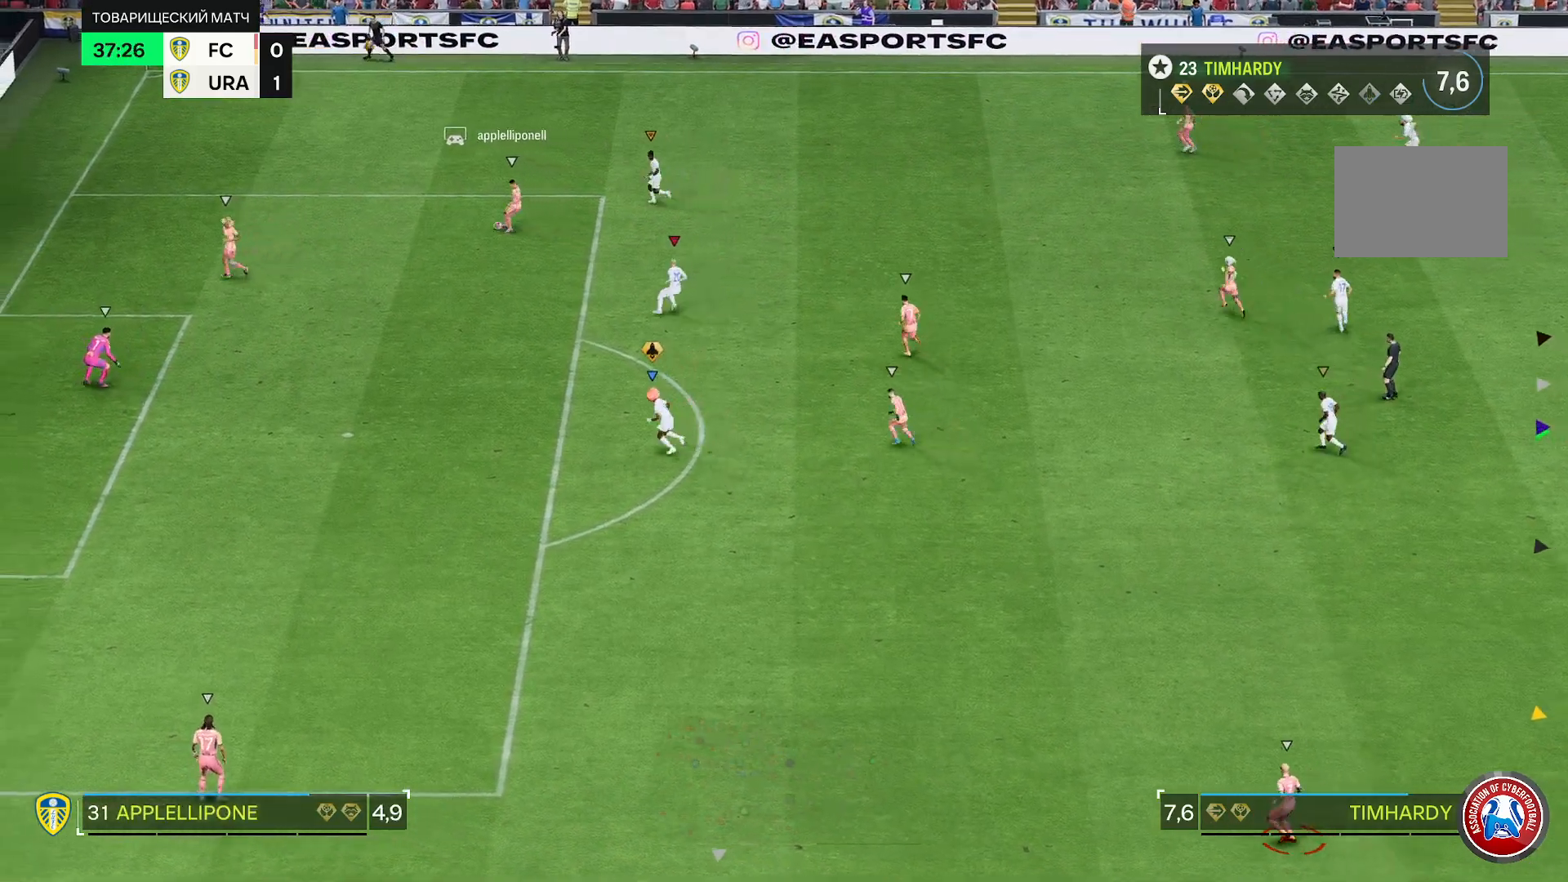
{"dt_ms": 500, "buttons": ["L2"], "left_stick": "center", "right_stick": "center", "events": [[200, "left_stick", "center"]]}
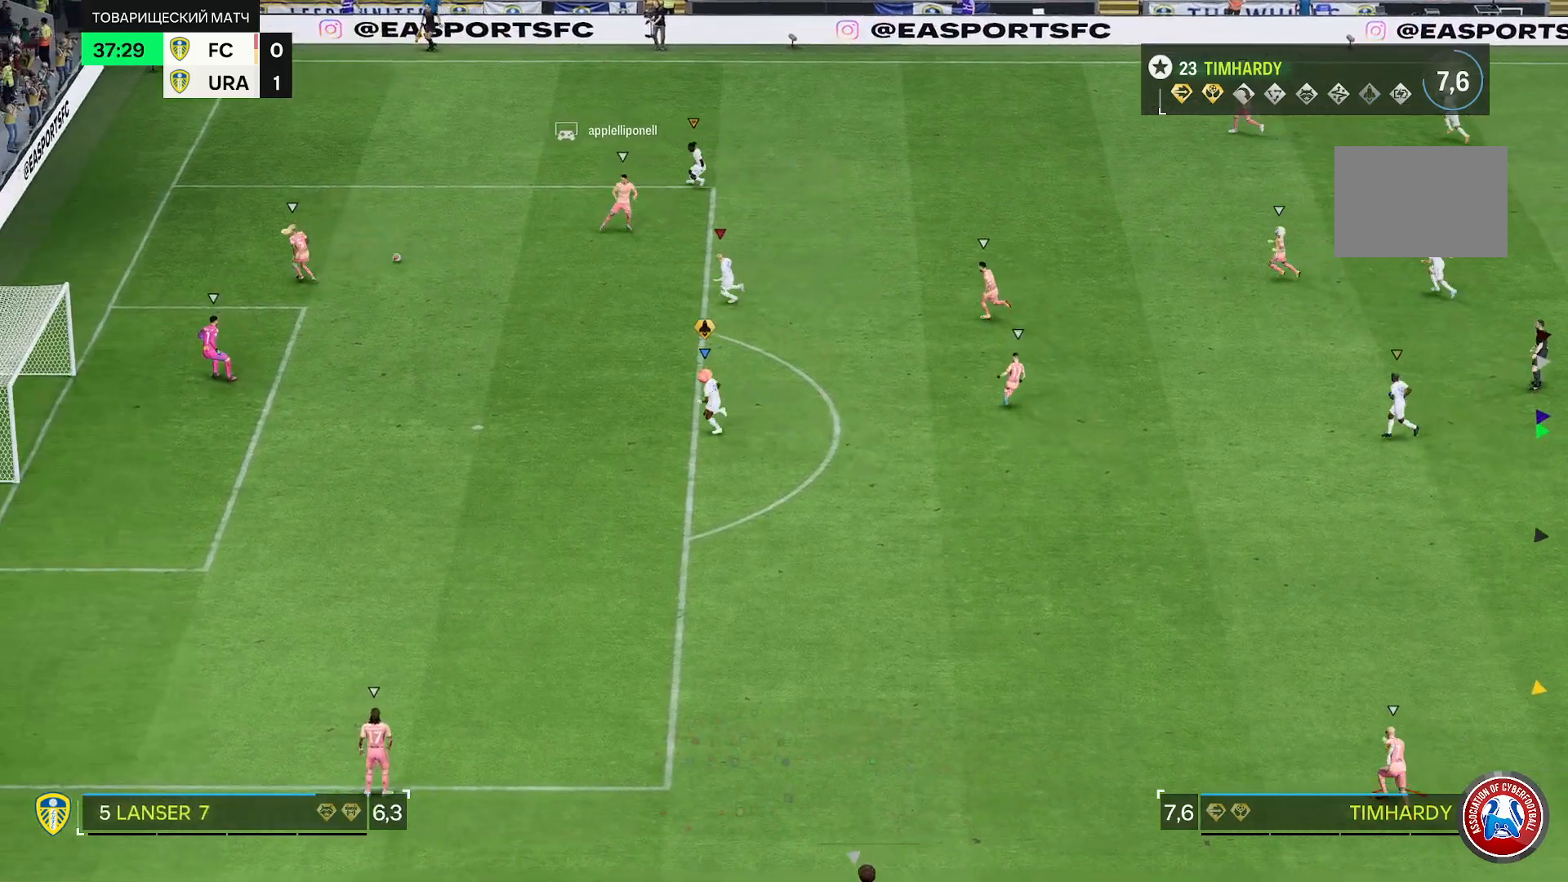
{"dt_ms": 500, "buttons": ["L2"], "left_stick": "down", "right_stick": "center", "events": [[167, "left_stick", "down"], [400, "left_stick", "center"], [467, "left_stick", "down"]]}
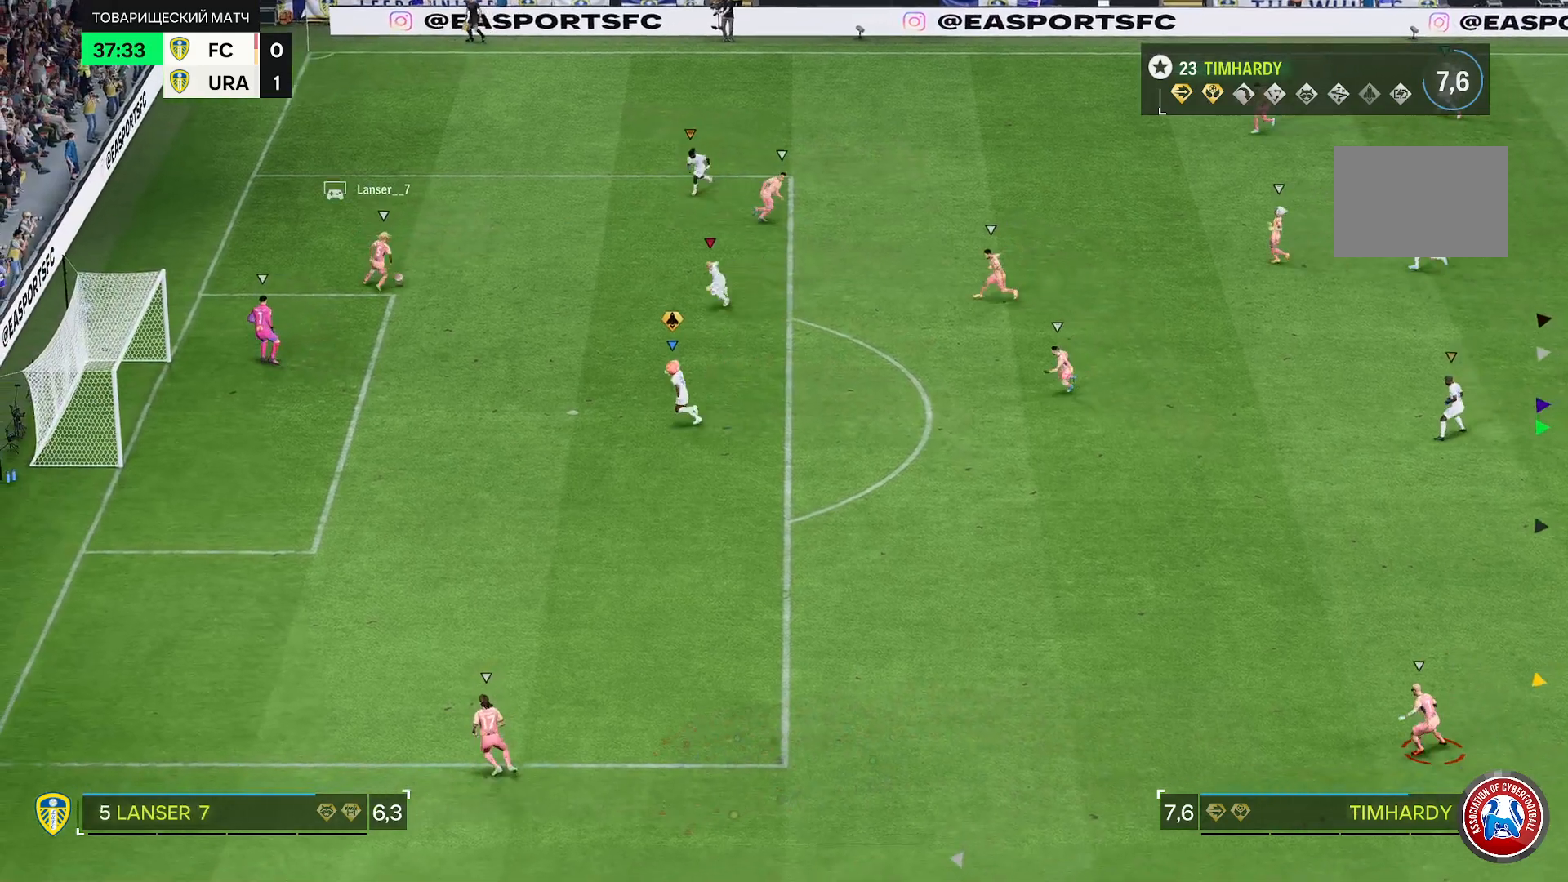
{"dt_ms": 500, "buttons": ["L2"], "left_stick": "up", "right_stick": "center", "events": [[217, "left_stick", "center"], [283, "left_stick", "up"]]}
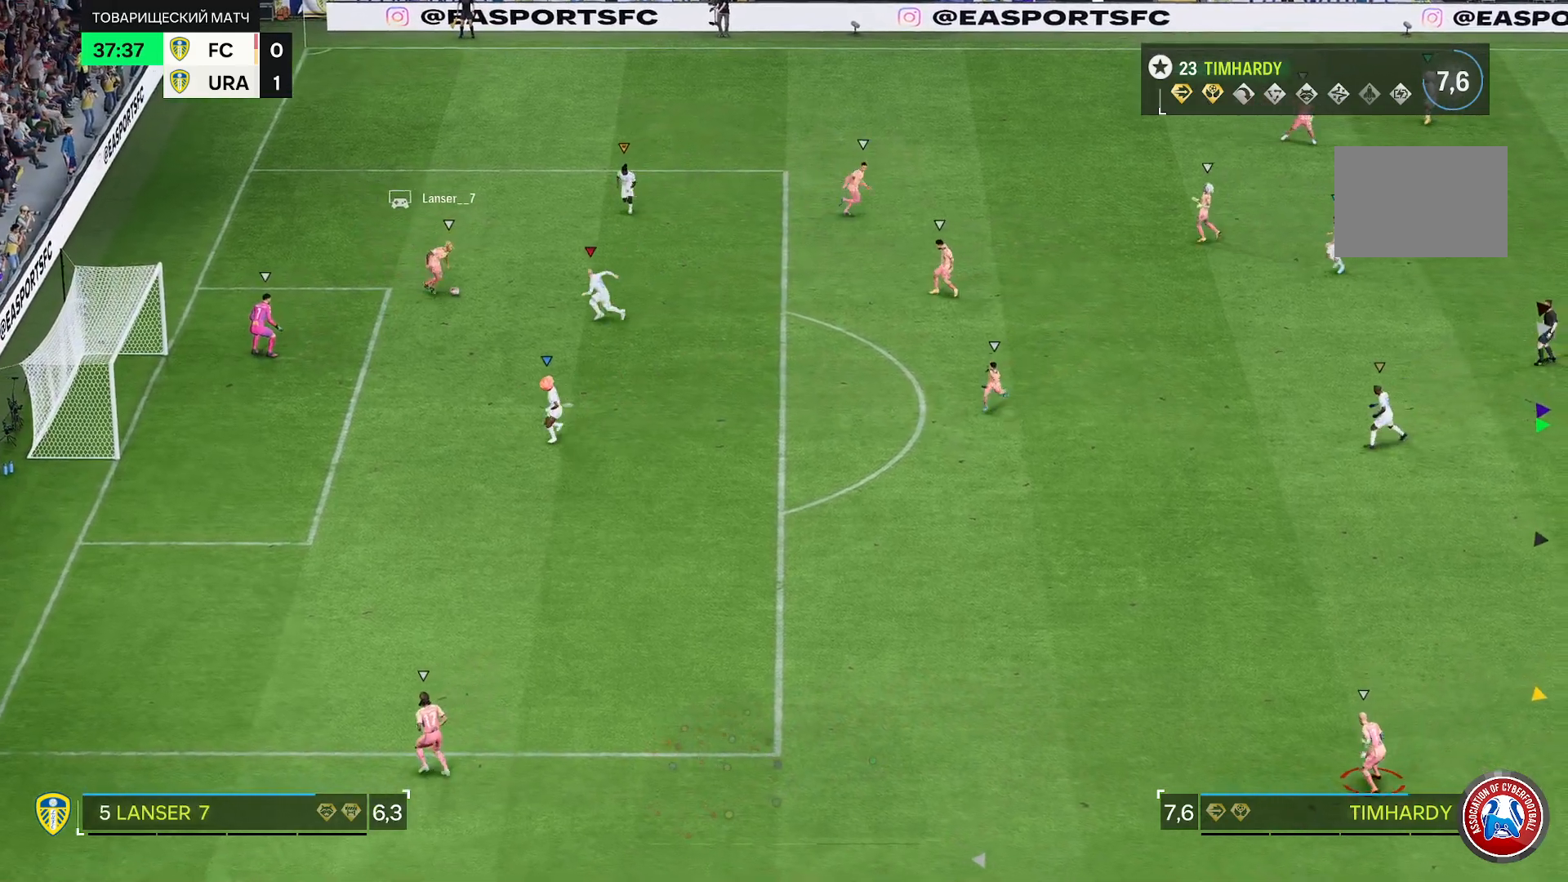
{"dt_ms": 500, "buttons": ["L2"], "left_stick": "down-right", "right_stick": "center", "events": [[117, "left_stick", "center"], [217, "left_stick", "down"], [400, "left_stick", "down-right"]]}
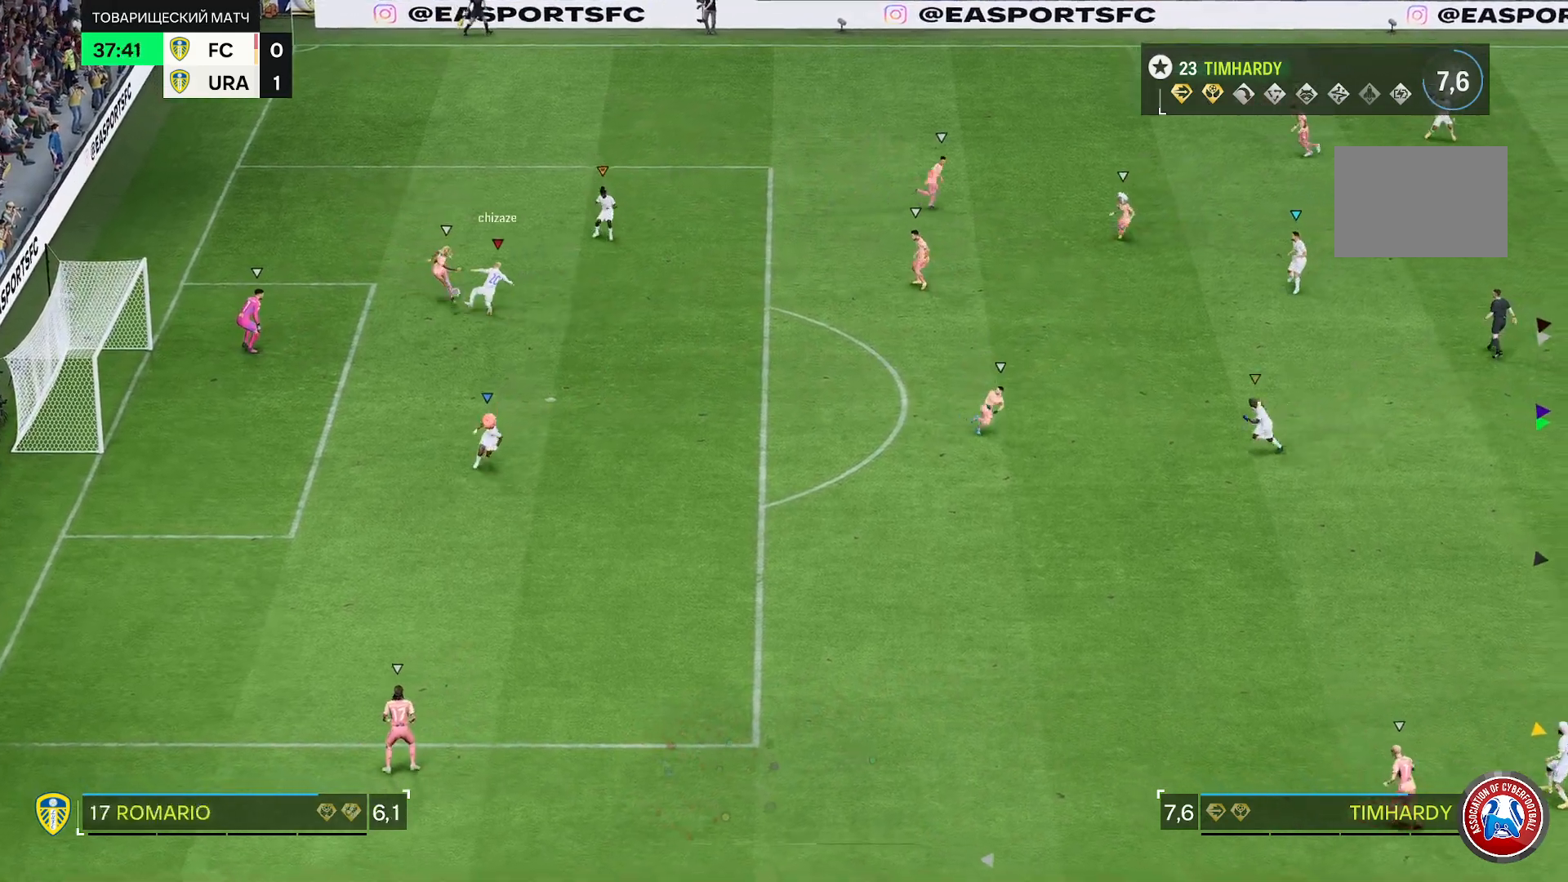
{"dt_ms": 500, "buttons": ["L2", "R2"], "left_stick": "down", "right_stick": "center", "events": [[300, "left_stick", "down"], [350, "R2", "down"]]}
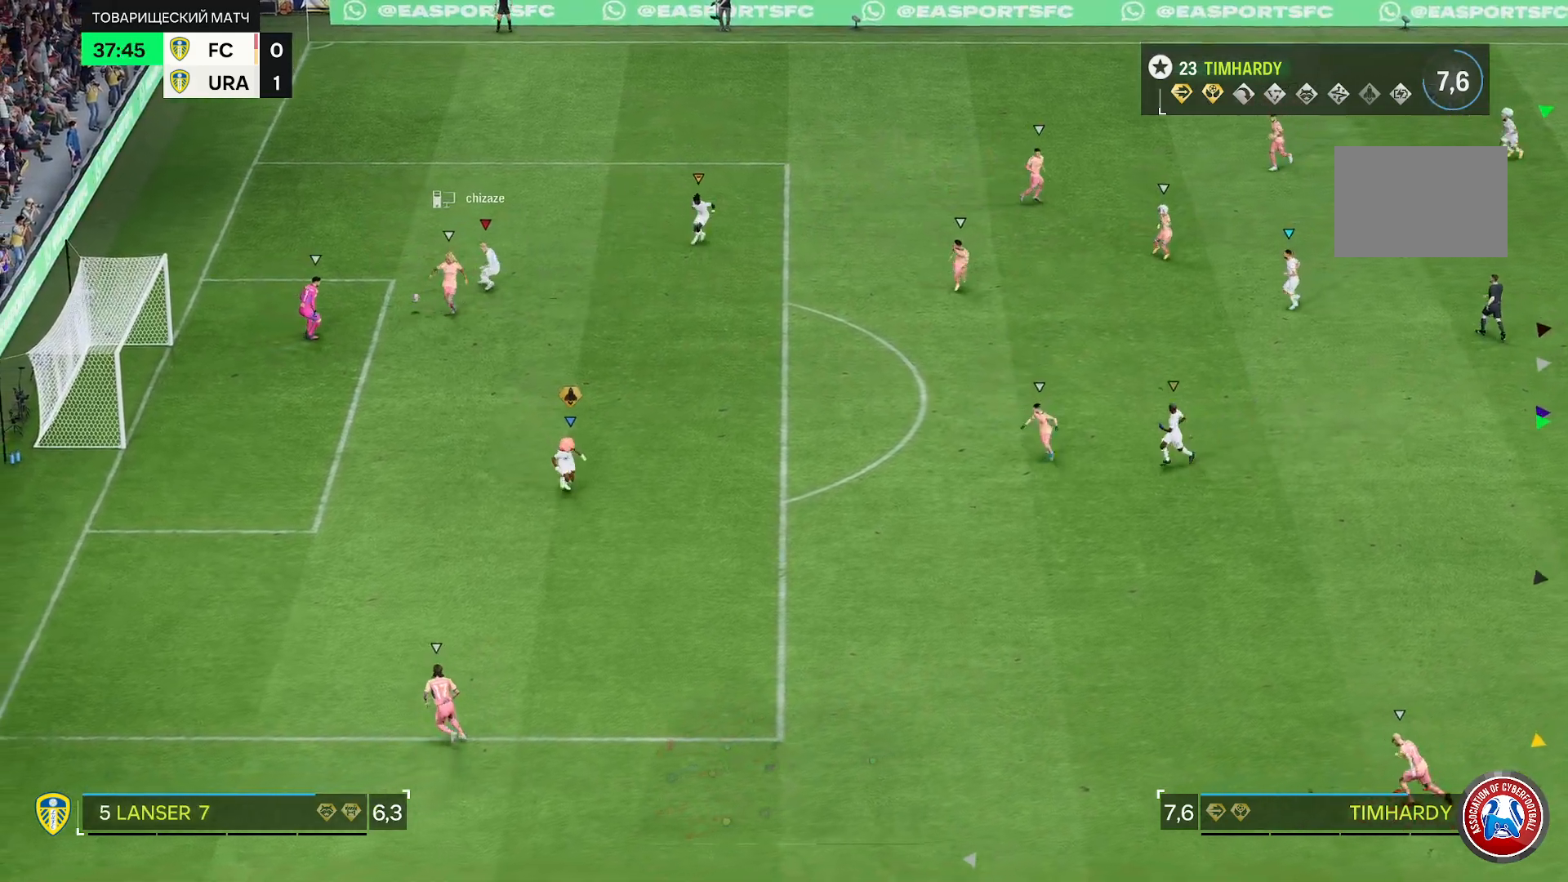
{"dt_ms": 500, "buttons": ["L2"], "left_stick": "down-right", "right_stick": "center", "events": [[400, "R2", "up"], [483, "left_stick", "down-right"]]}
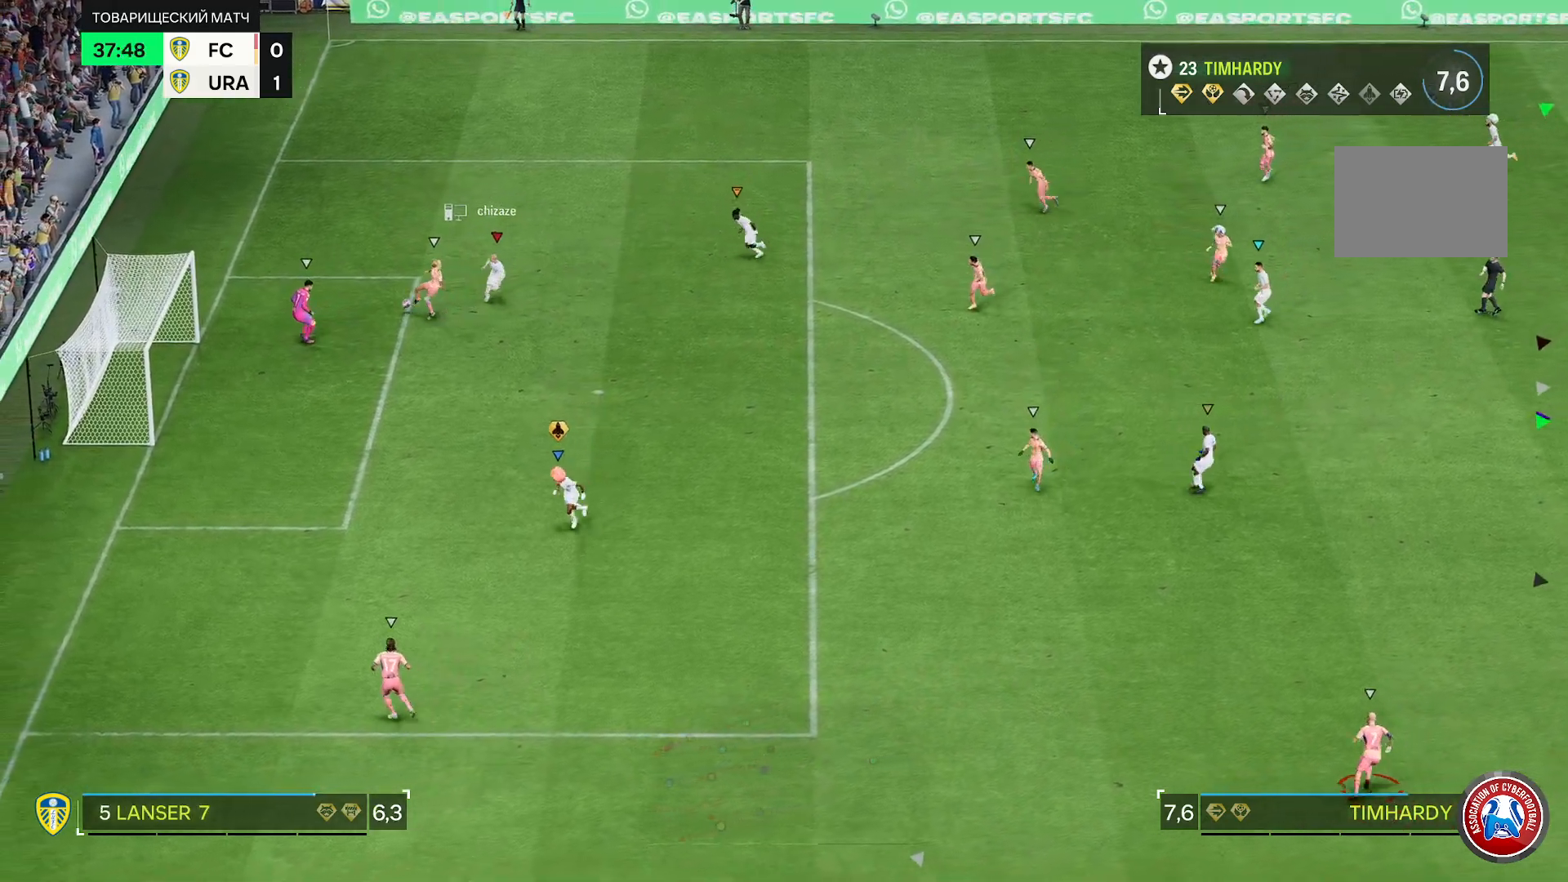
{"dt_ms": 500, "buttons": ["L2"], "left_stick": "center", "right_stick": "center", "events": [[83, "left_stick", "down"], [350, "left_stick", "center"]]}
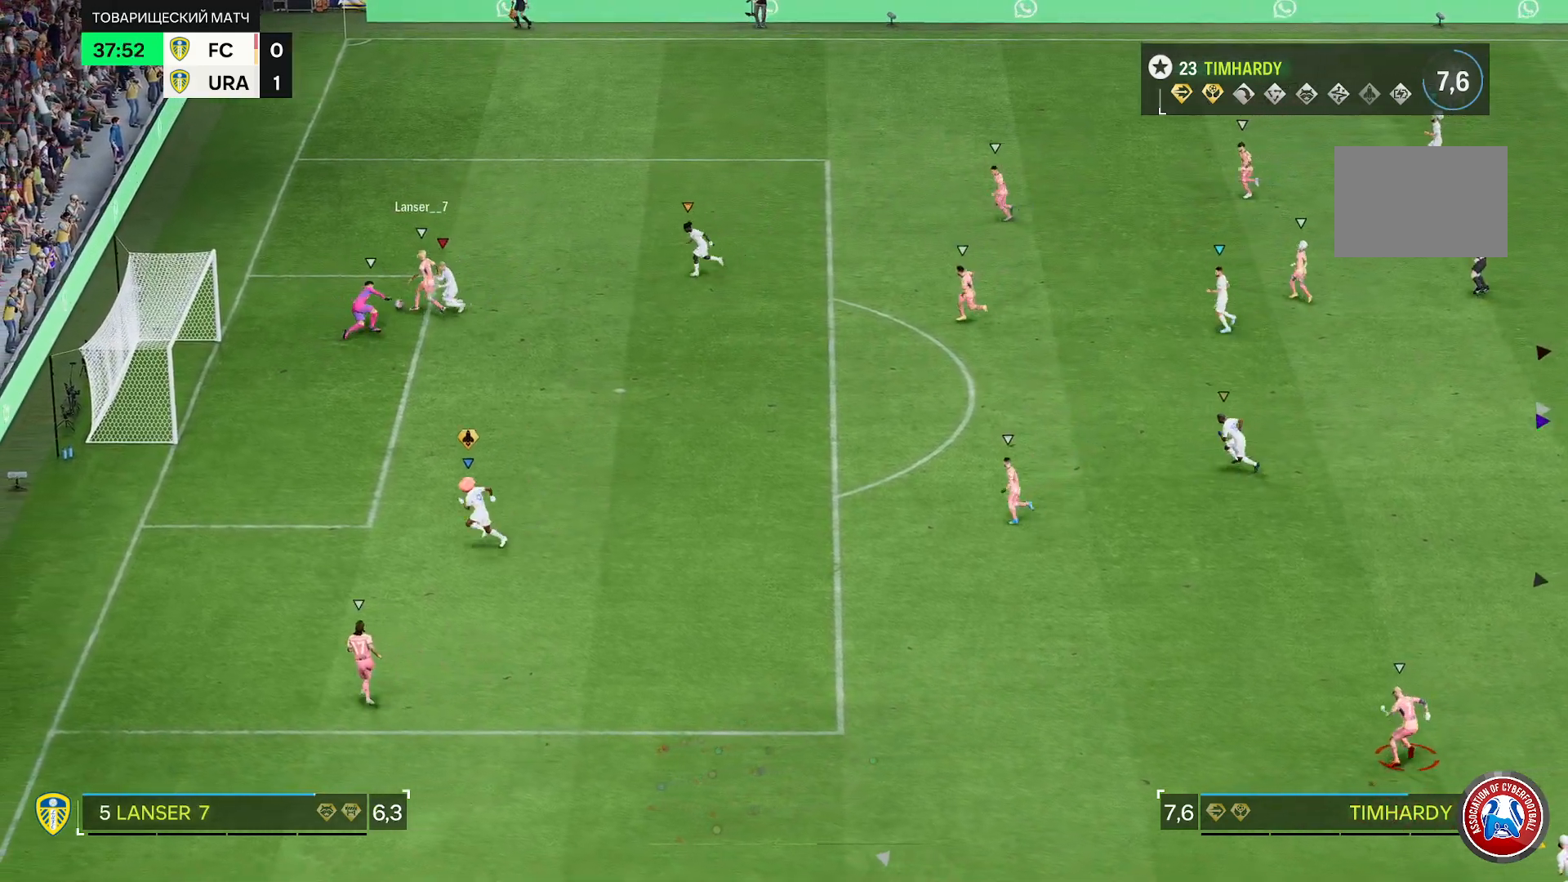
{"dt_ms": 500, "buttons": ["L2"], "left_stick": "up", "right_stick": "center", "events": [[50, "left_stick", "down"], [417, "left_stick", "center"], [467, "left_stick", "up"]]}
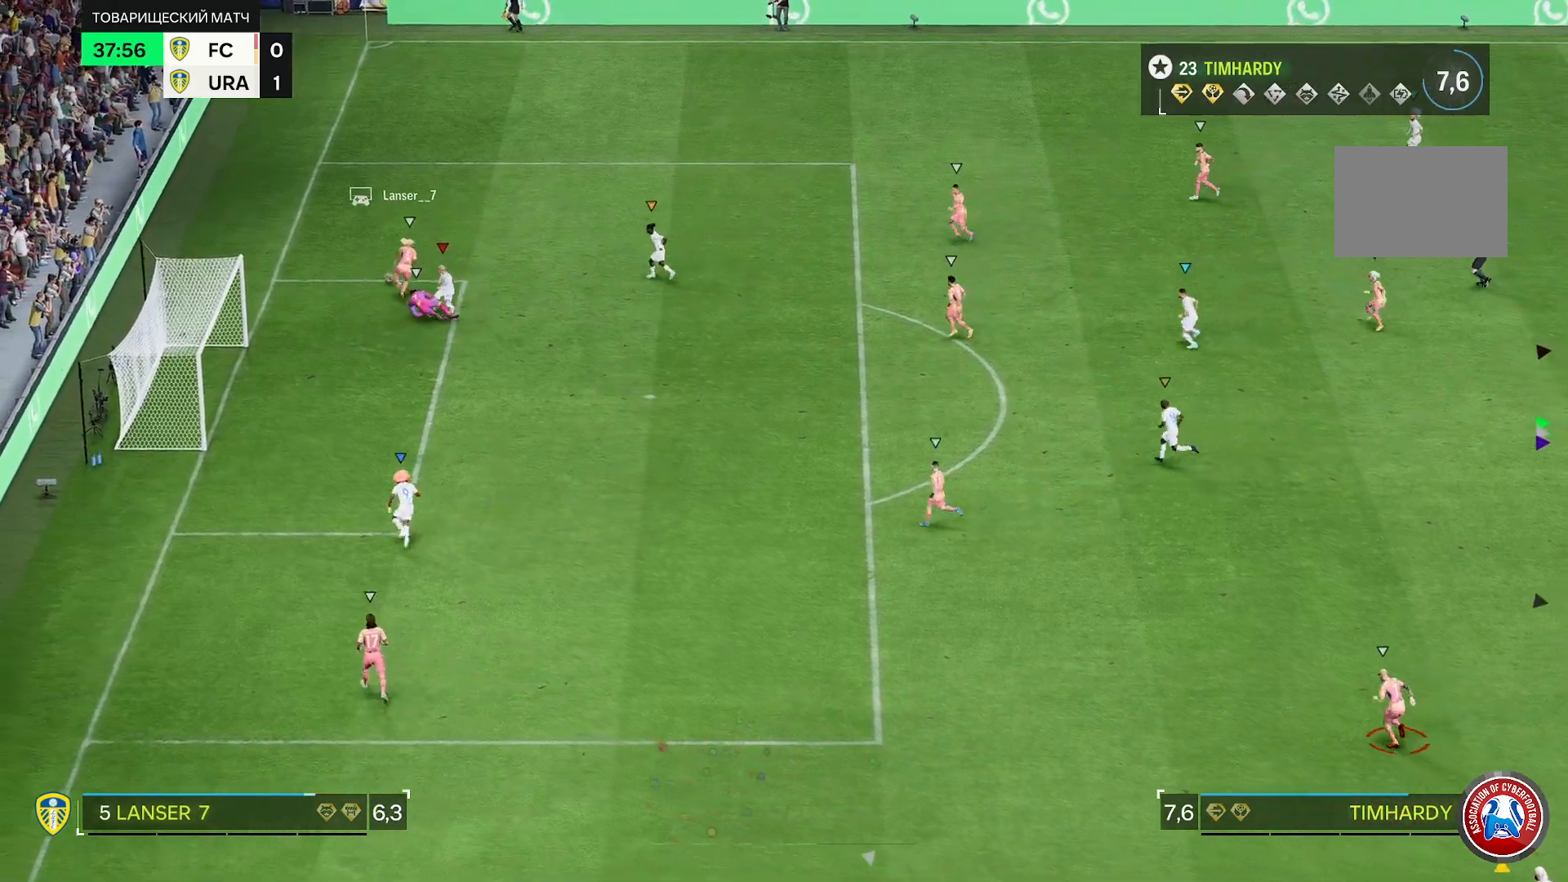
{"dt_ms": 500, "buttons": [], "left_stick": "up", "right_stick": "center"}
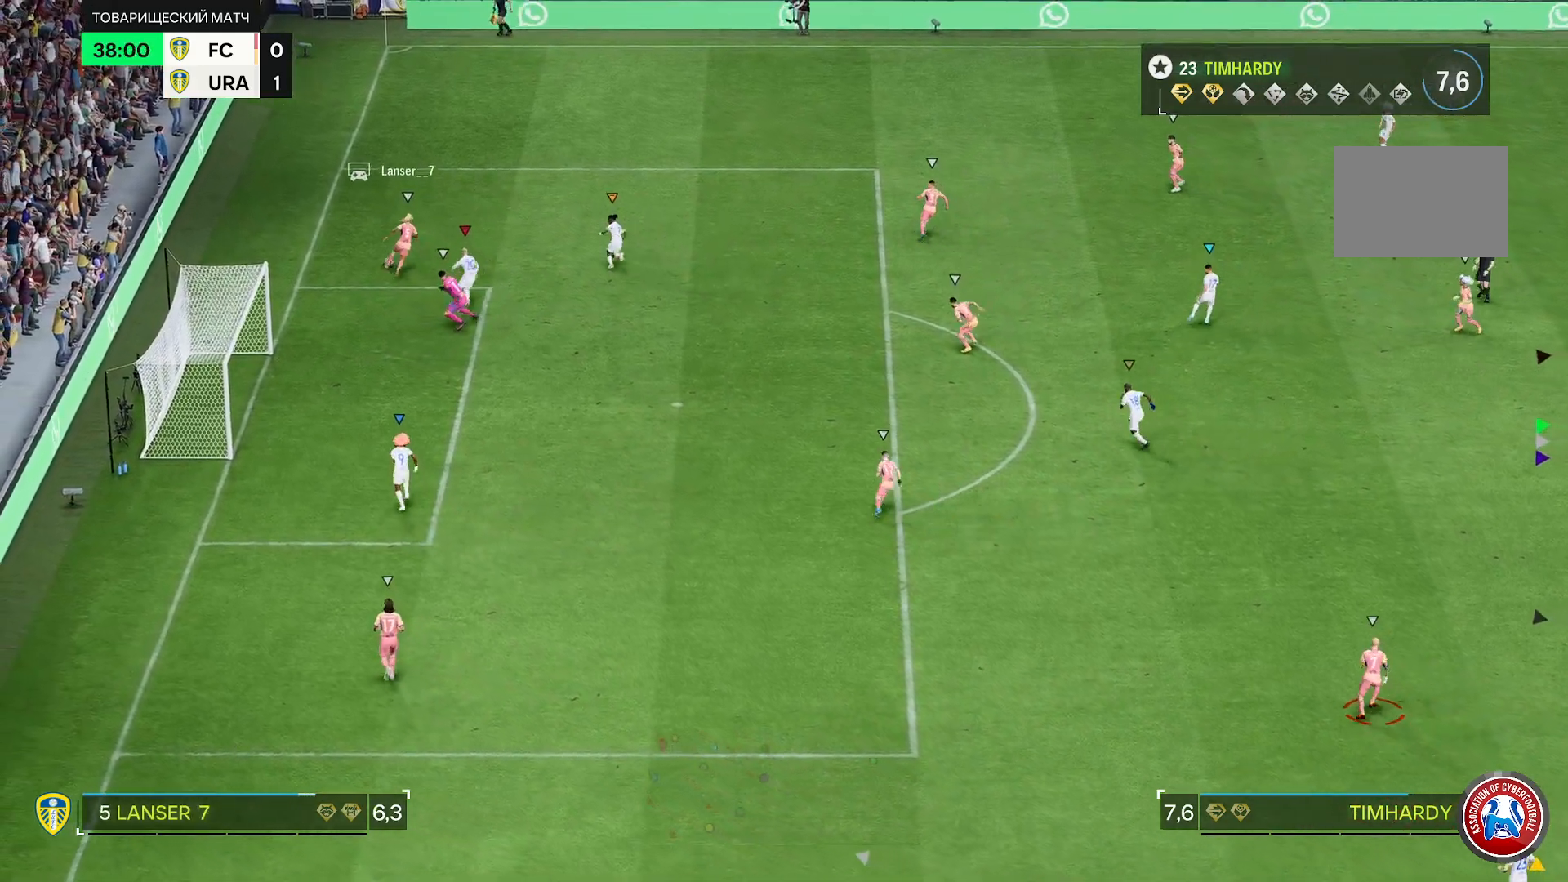
{"dt_ms": 500, "buttons": ["L2"], "left_stick": "up", "right_stick": "center", "events": [[83, "L2", "down"], [150, "L2", "up"], [233, "L2", "down"]]}
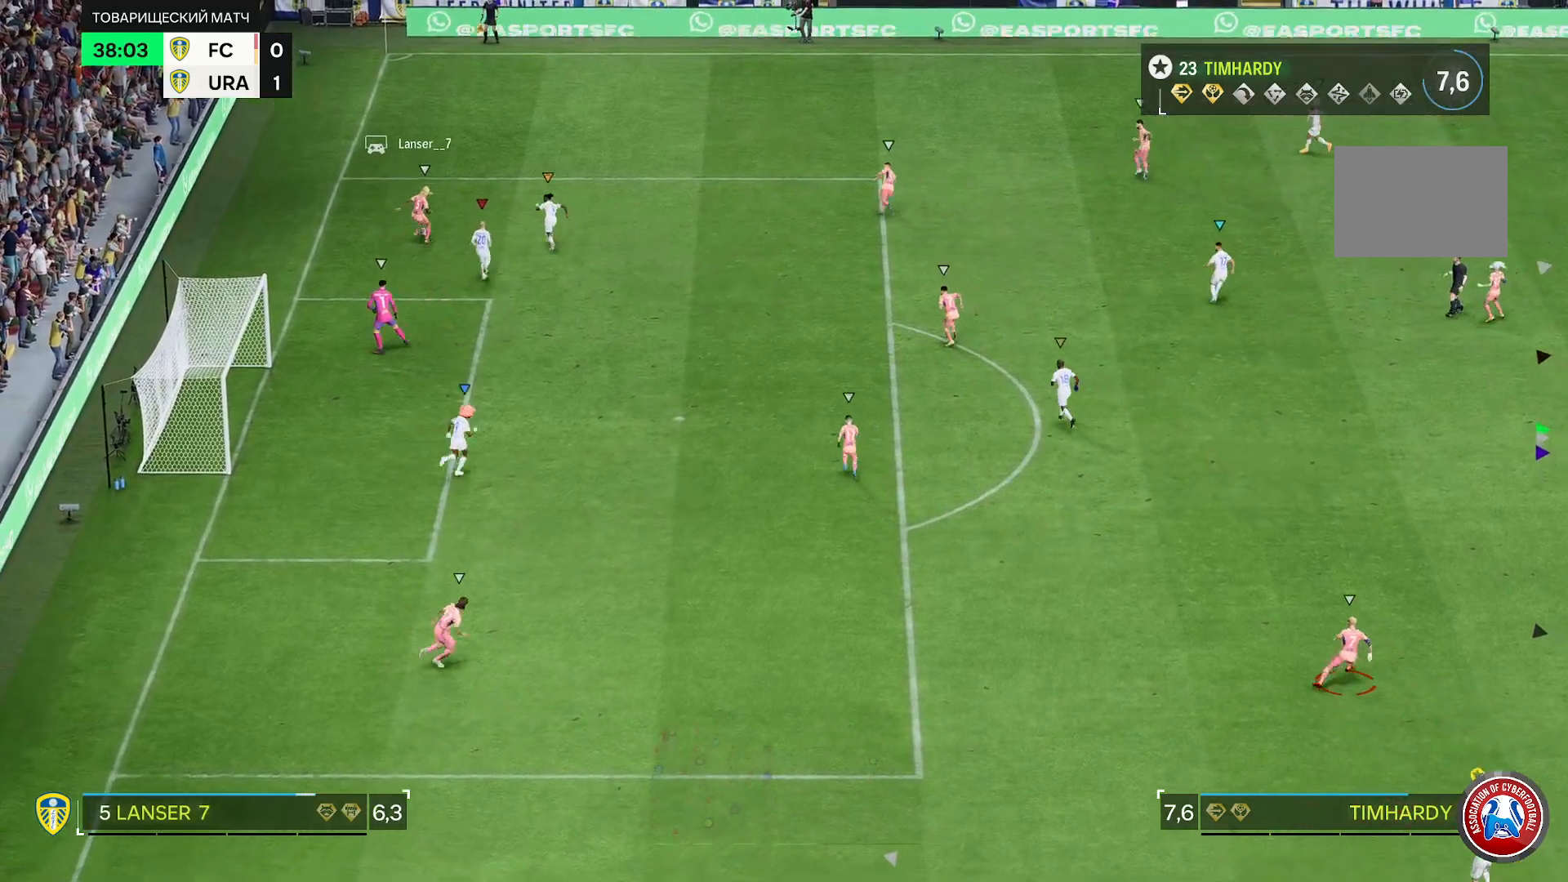
{"dt_ms": 500, "buttons": ["R2"], "left_stick": "up", "right_stick": "center", "events": [[67, "left_stick", "up-right"], [333, "left_stick", "up"], [367, "R2", "down"], [417, "L2", "up"]]}
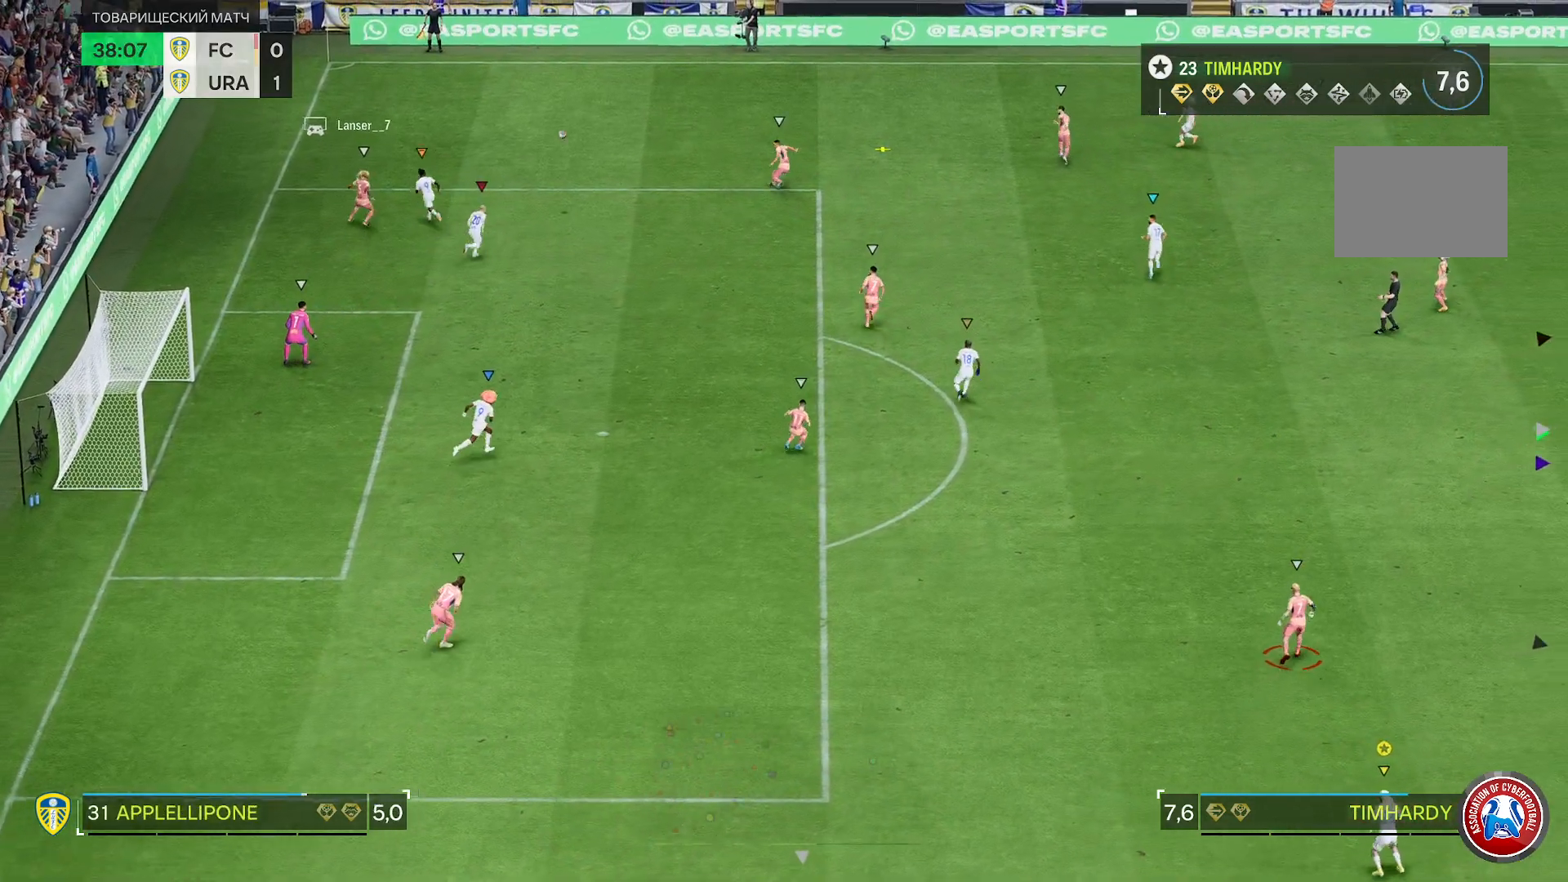
{"dt_ms": 500, "buttons": ["L2"], "left_stick": "up", "right_stick": "center", "events": [[450, "L2", "down"], [450, "R2", "up"]]}
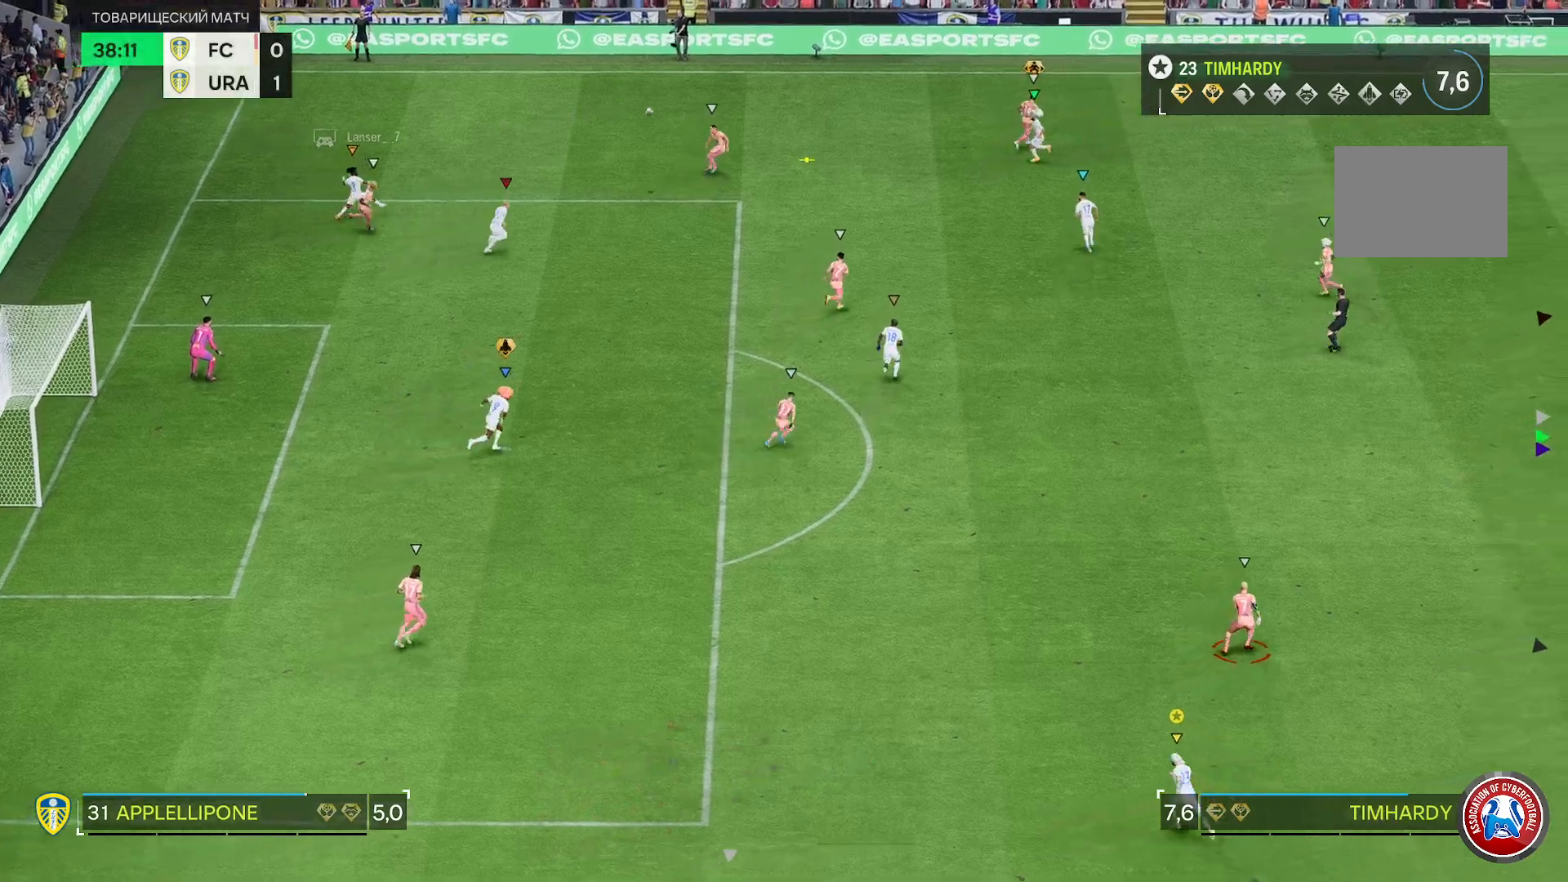
{"dt_ms": 500, "buttons": ["R2"], "left_stick": "up-right", "right_stick": "center", "events": [[117, "left_stick", "up-right"], [183, "R2", "down"], [383, "L2", "up"]]}
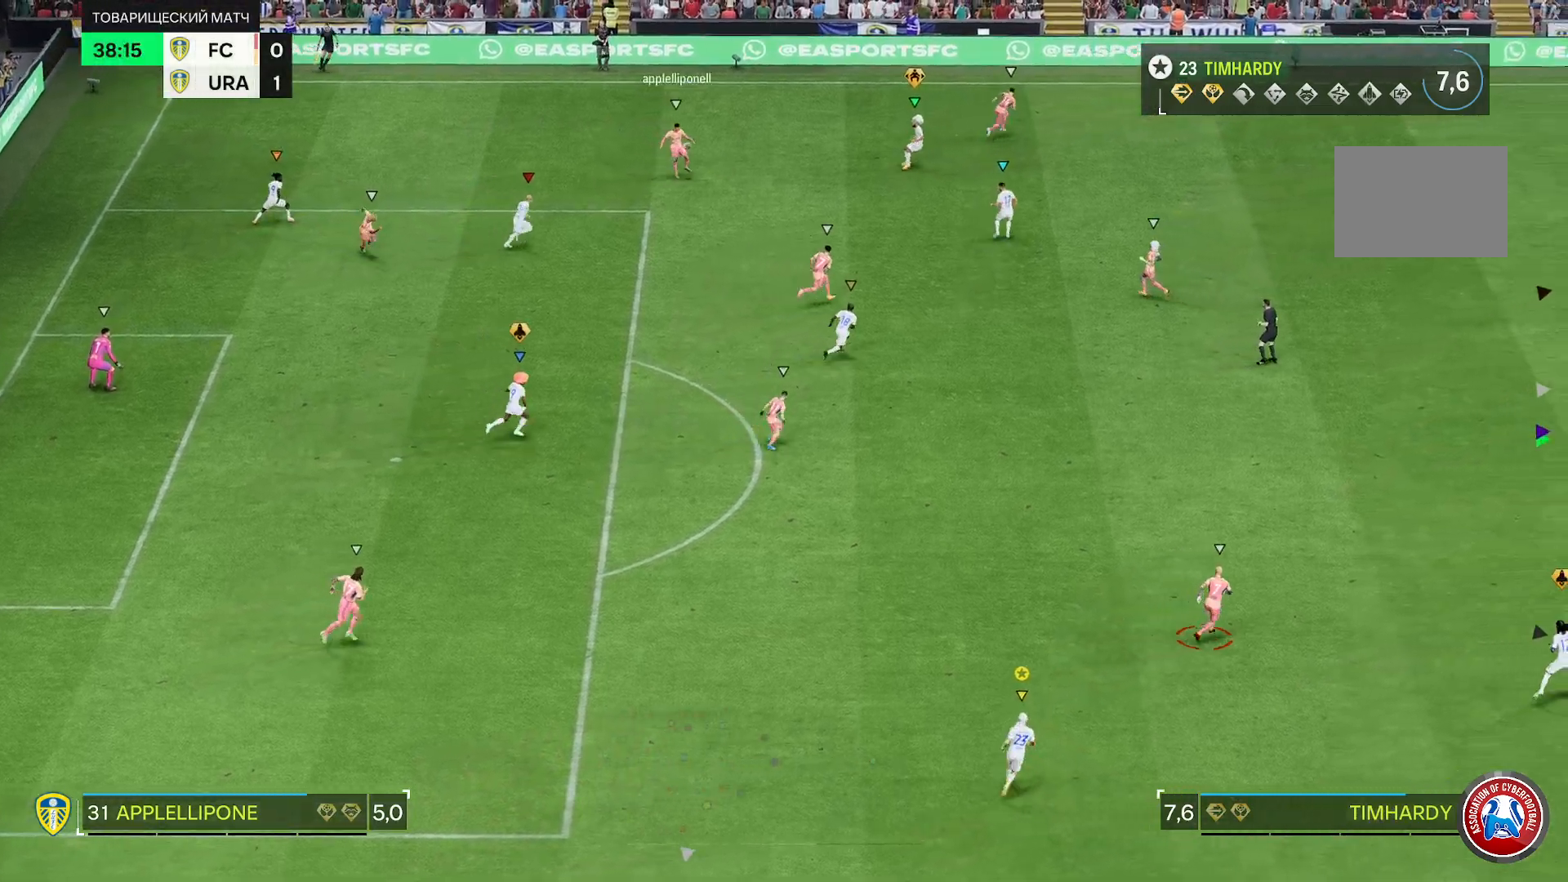
{"dt_ms": 500, "buttons": ["R2"], "left_stick": "up-right", "right_stick": "center", "events": []}
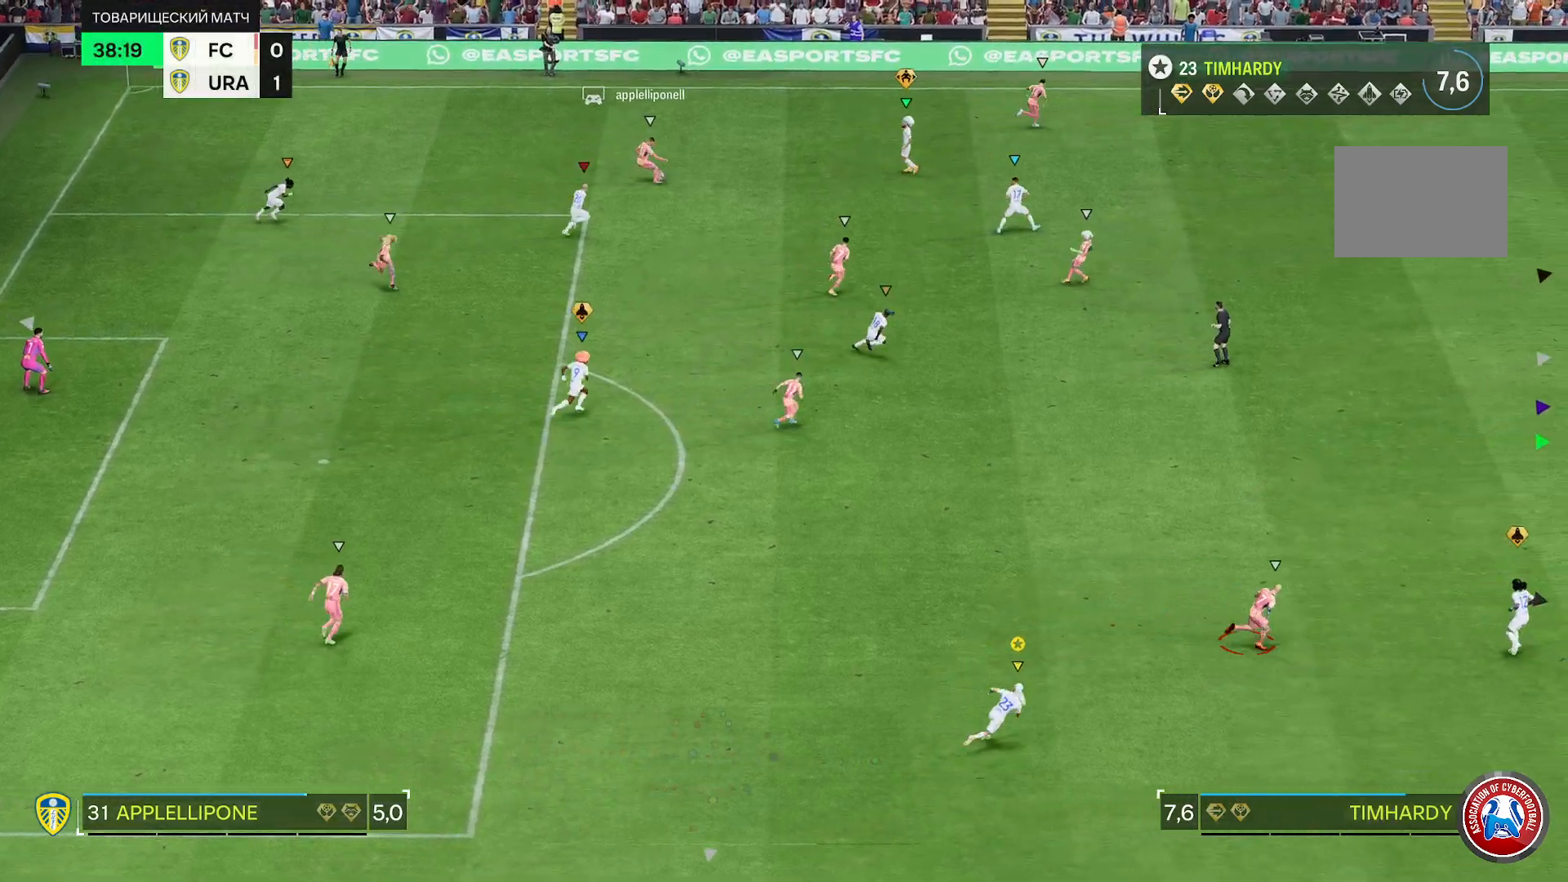
{"dt_ms": 500, "buttons": ["R2"], "left_stick": "up-right", "right_stick": "center", "events": []}
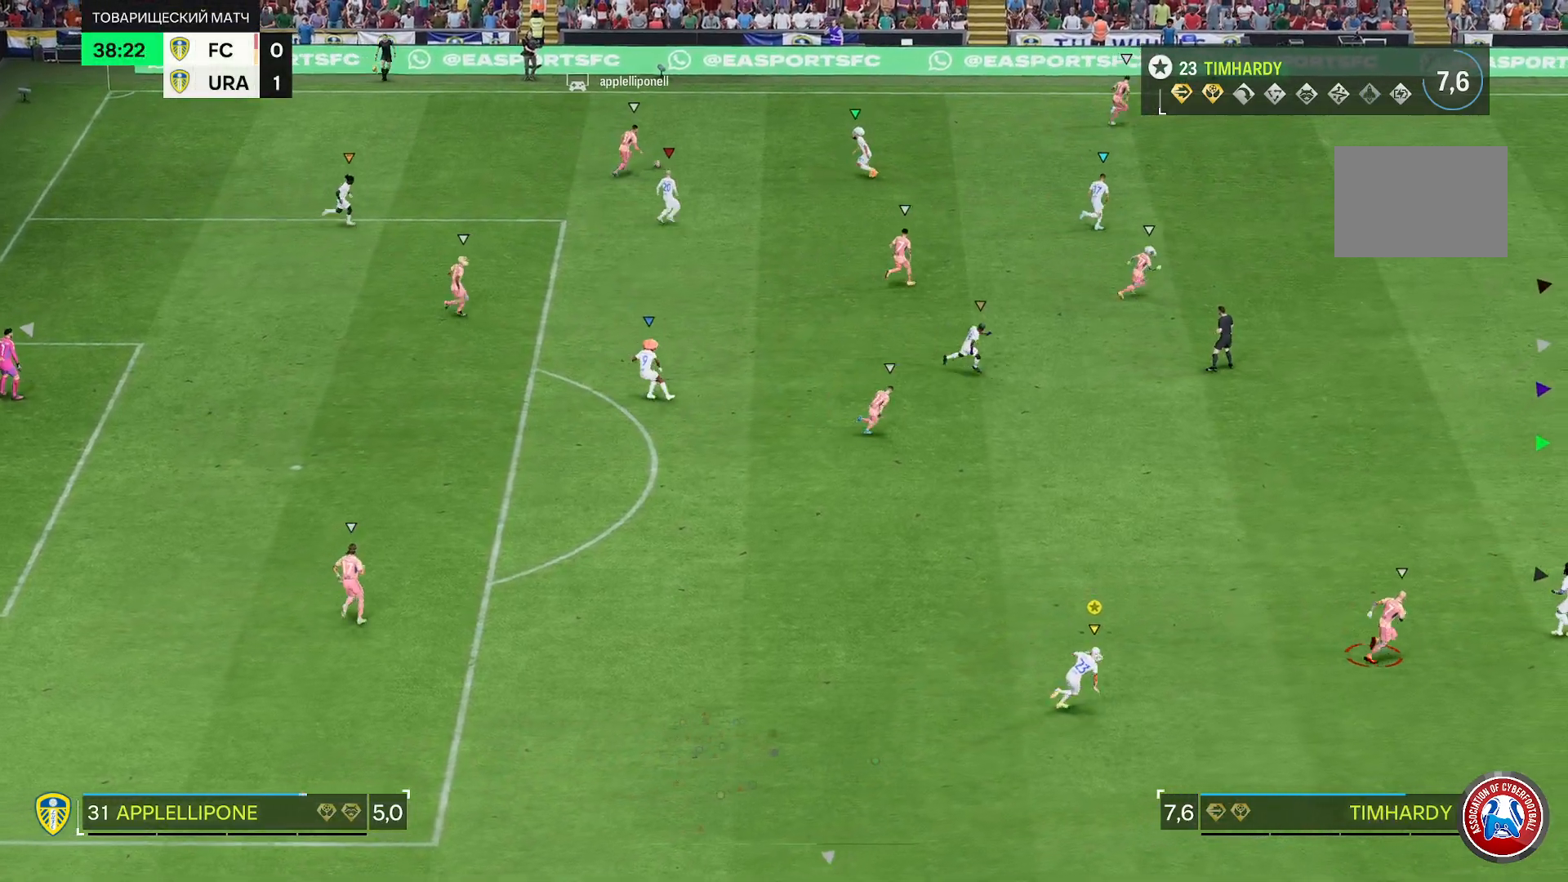
{"dt_ms": 500, "buttons": ["L2"], "left_stick": "down-right", "right_stick": "center", "events": [[33, "left_stick", "right"], [150, "L2", "down"], [167, "R2", "up"], [500, "left_stick", "down-right"]]}
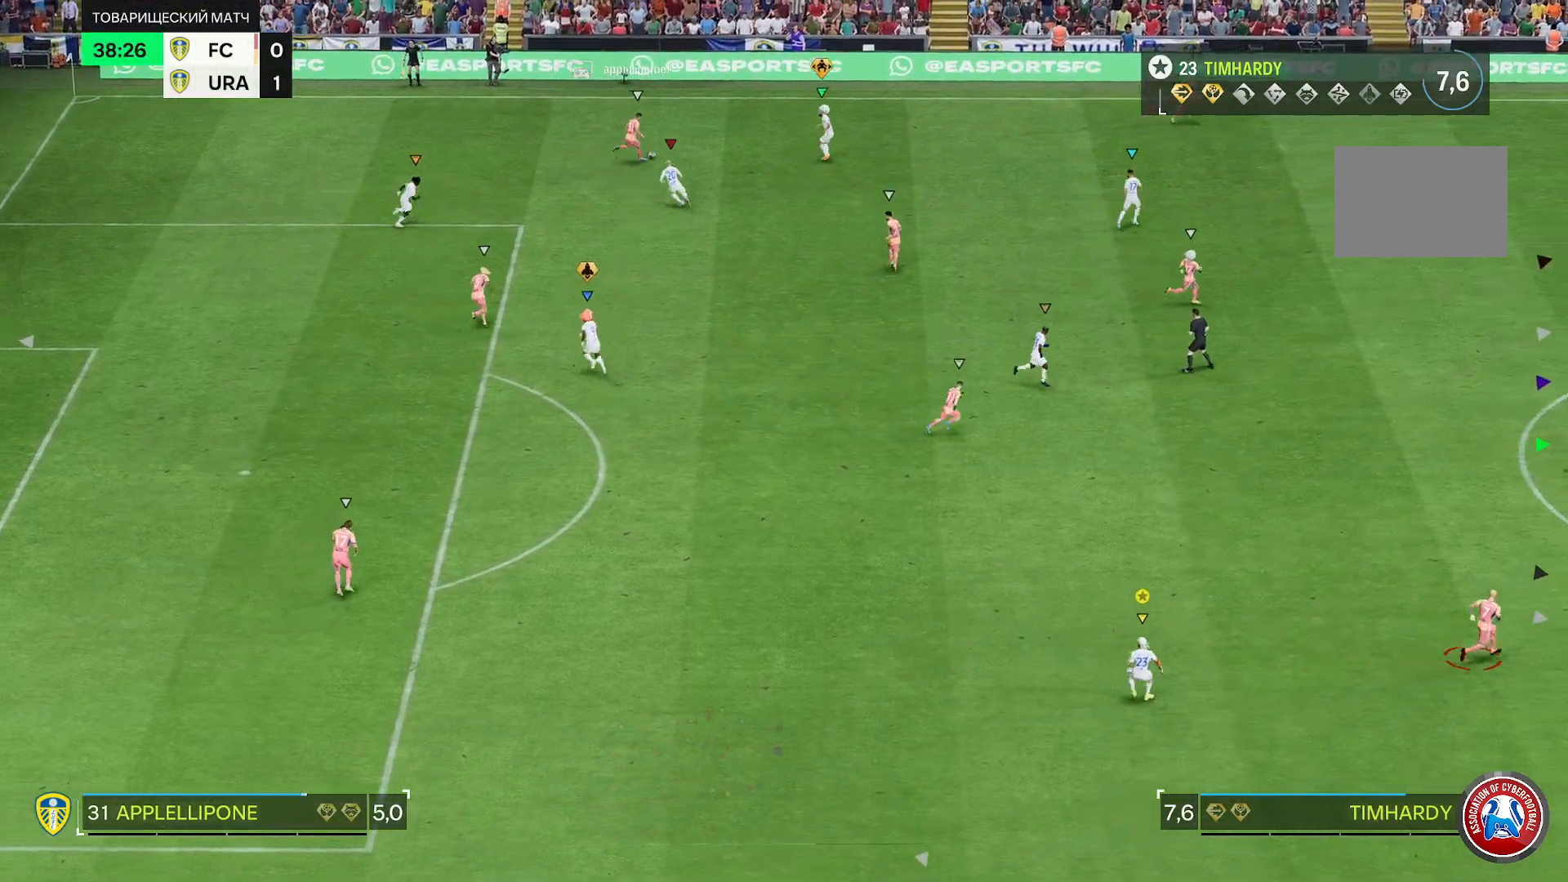
{"dt_ms": 500, "buttons": ["R2"], "left_stick": "down-right", "right_stick": "center", "events": [[67, "R2", "down"], [233, "L2", "up"]]}
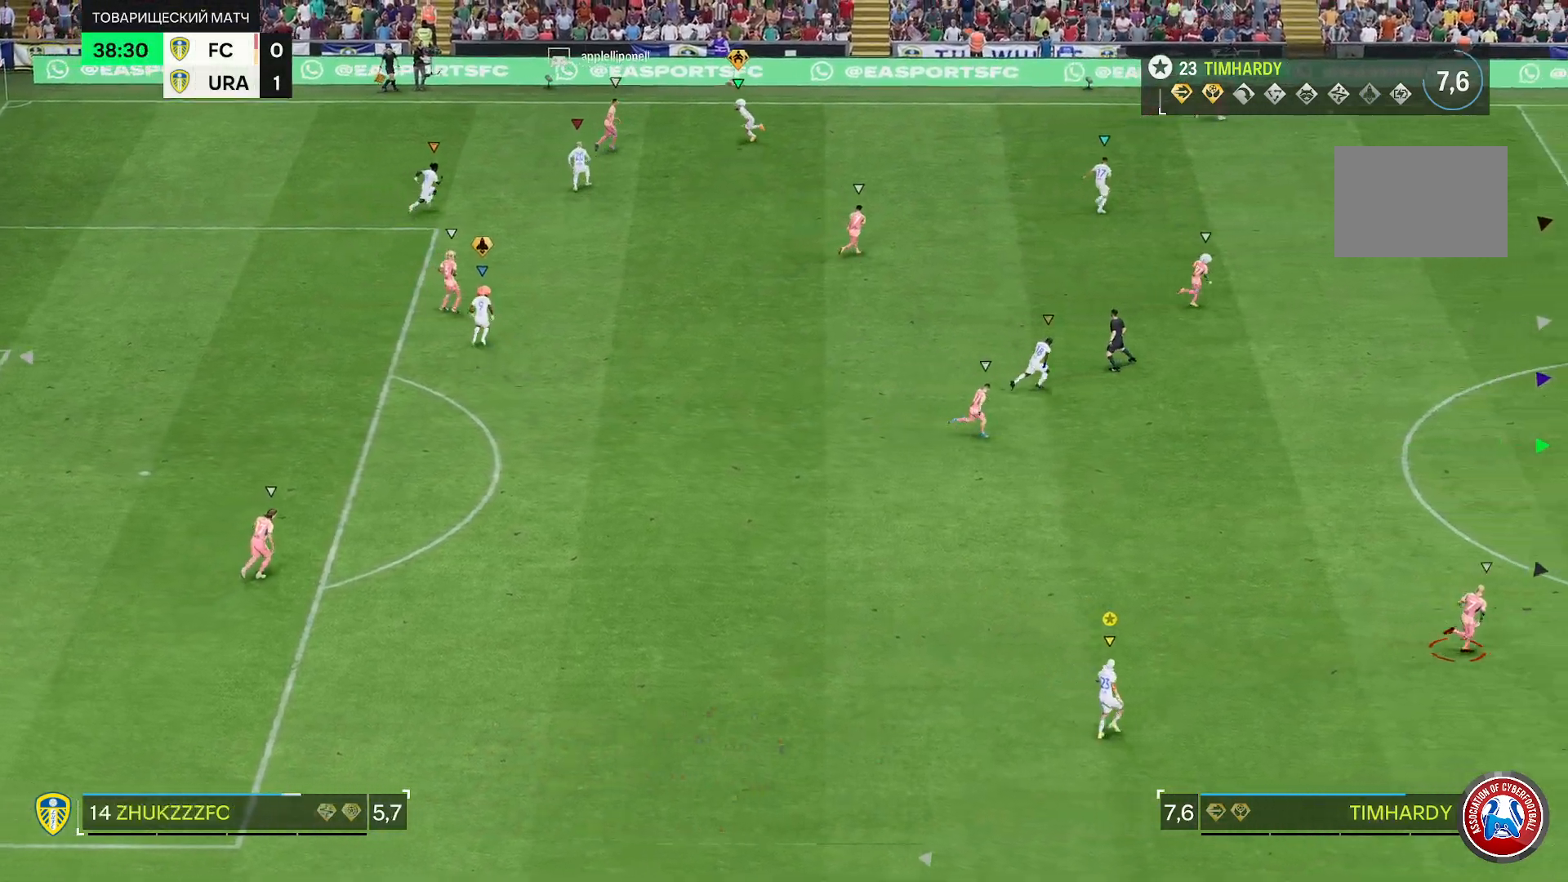
{"dt_ms": 500, "buttons": ["R2"], "left_stick": "down-right", "right_stick": "center", "events": []}
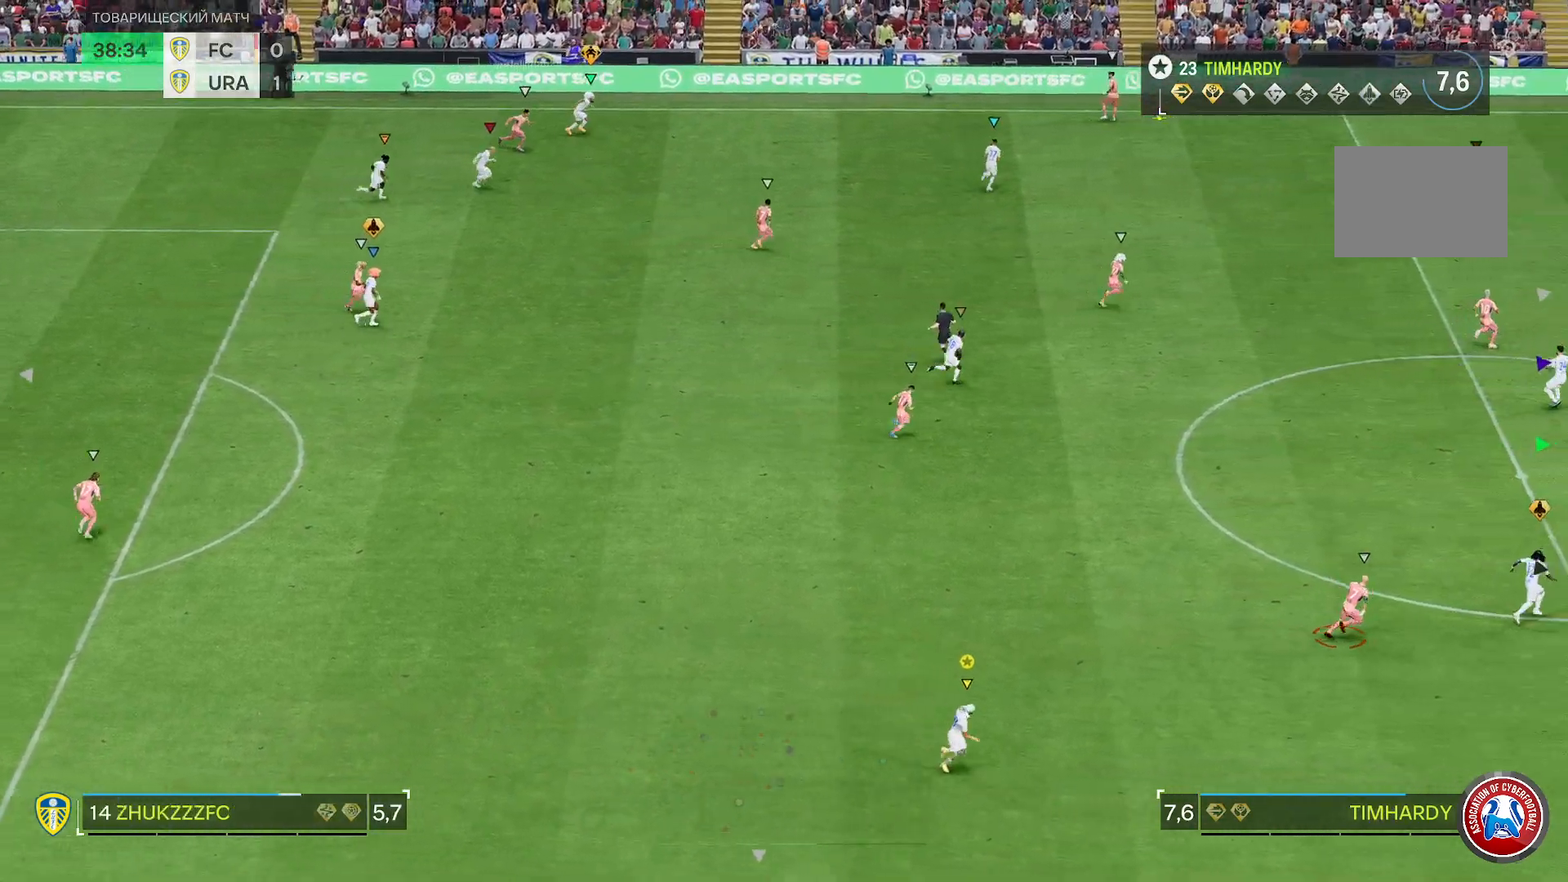
{"dt_ms": 500, "buttons": ["R2"], "left_stick": "right", "right_stick": "center", "events": [[300, "left_stick", "right"]]}
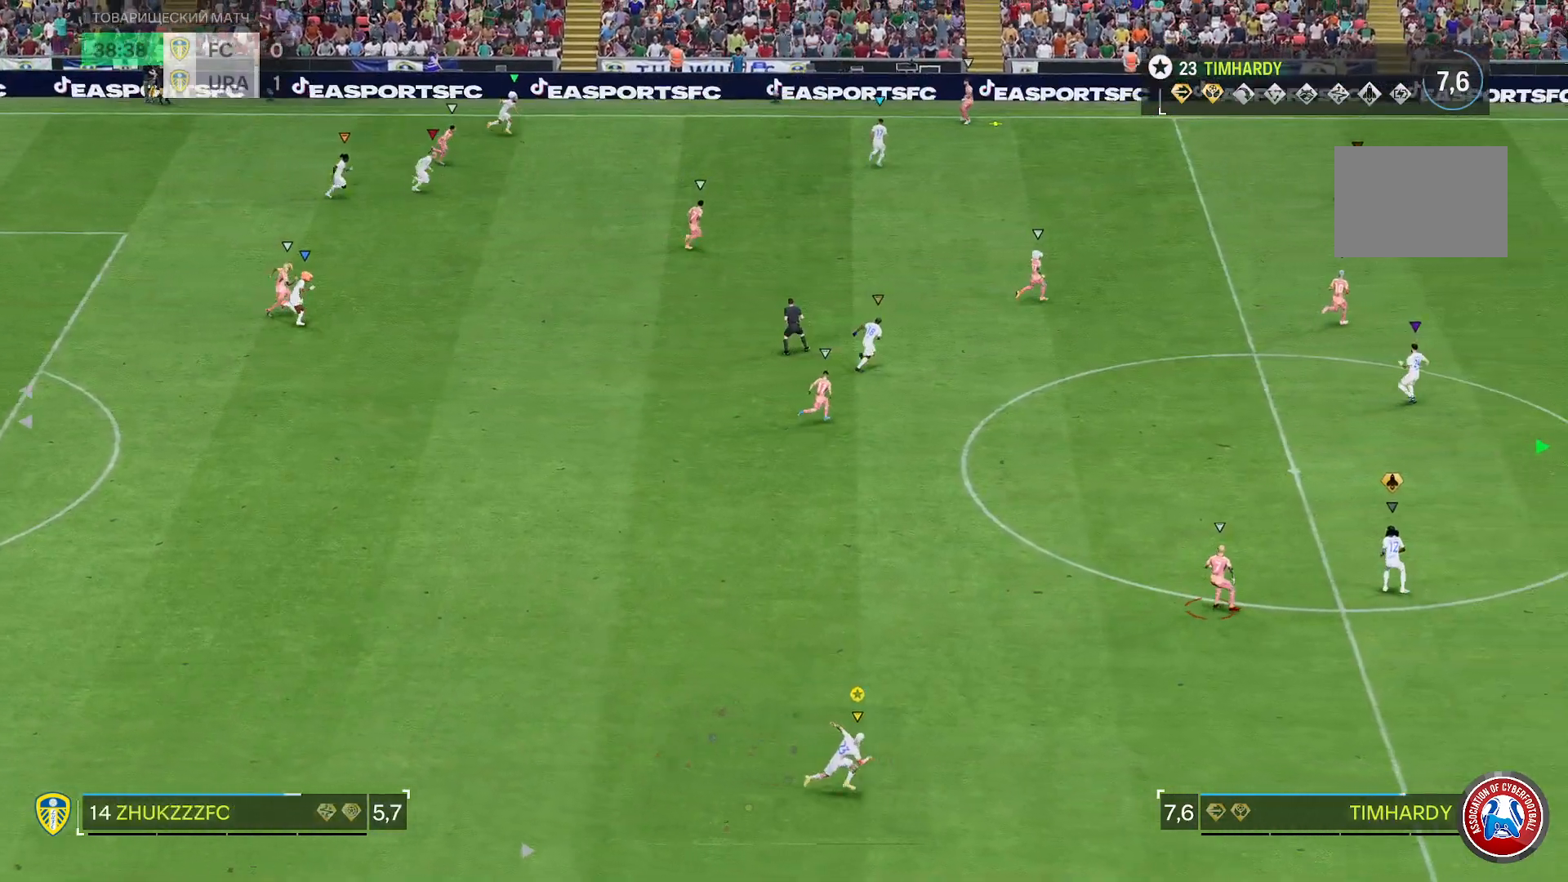
{"dt_ms": 500, "buttons": ["R2"], "left_stick": "right", "right_stick": "center", "events": []}
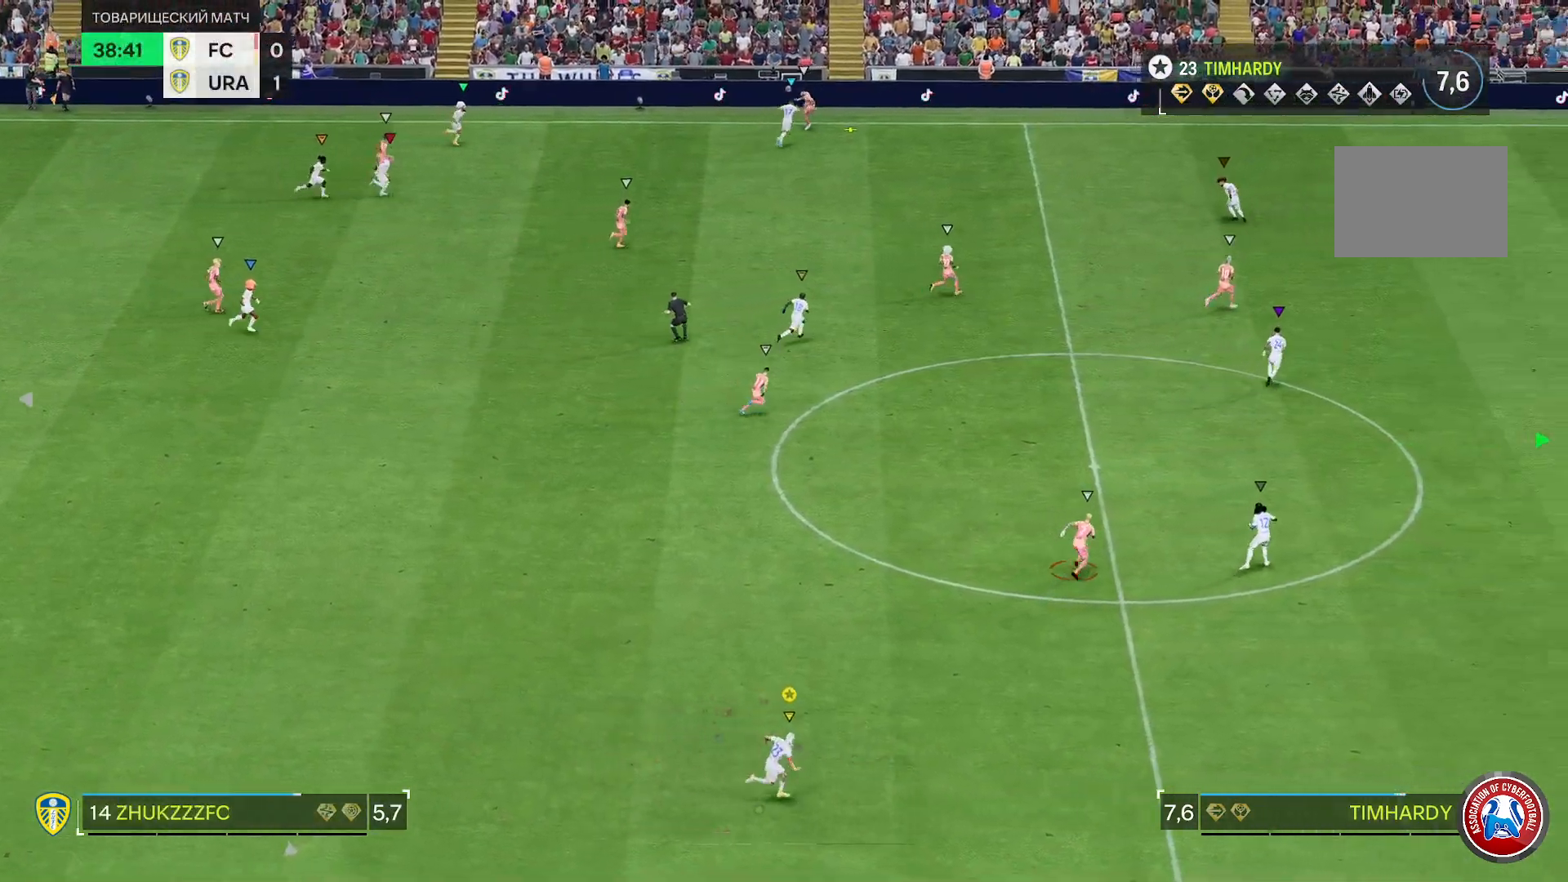
{"dt_ms": 500, "buttons": ["L2", "R2"], "left_stick": "up-right", "right_stick": "center", "events": [[183, "R2", "up"], [233, "L2", "down"], [317, "left_stick", "up-right"], [383, "R2", "down"]]}
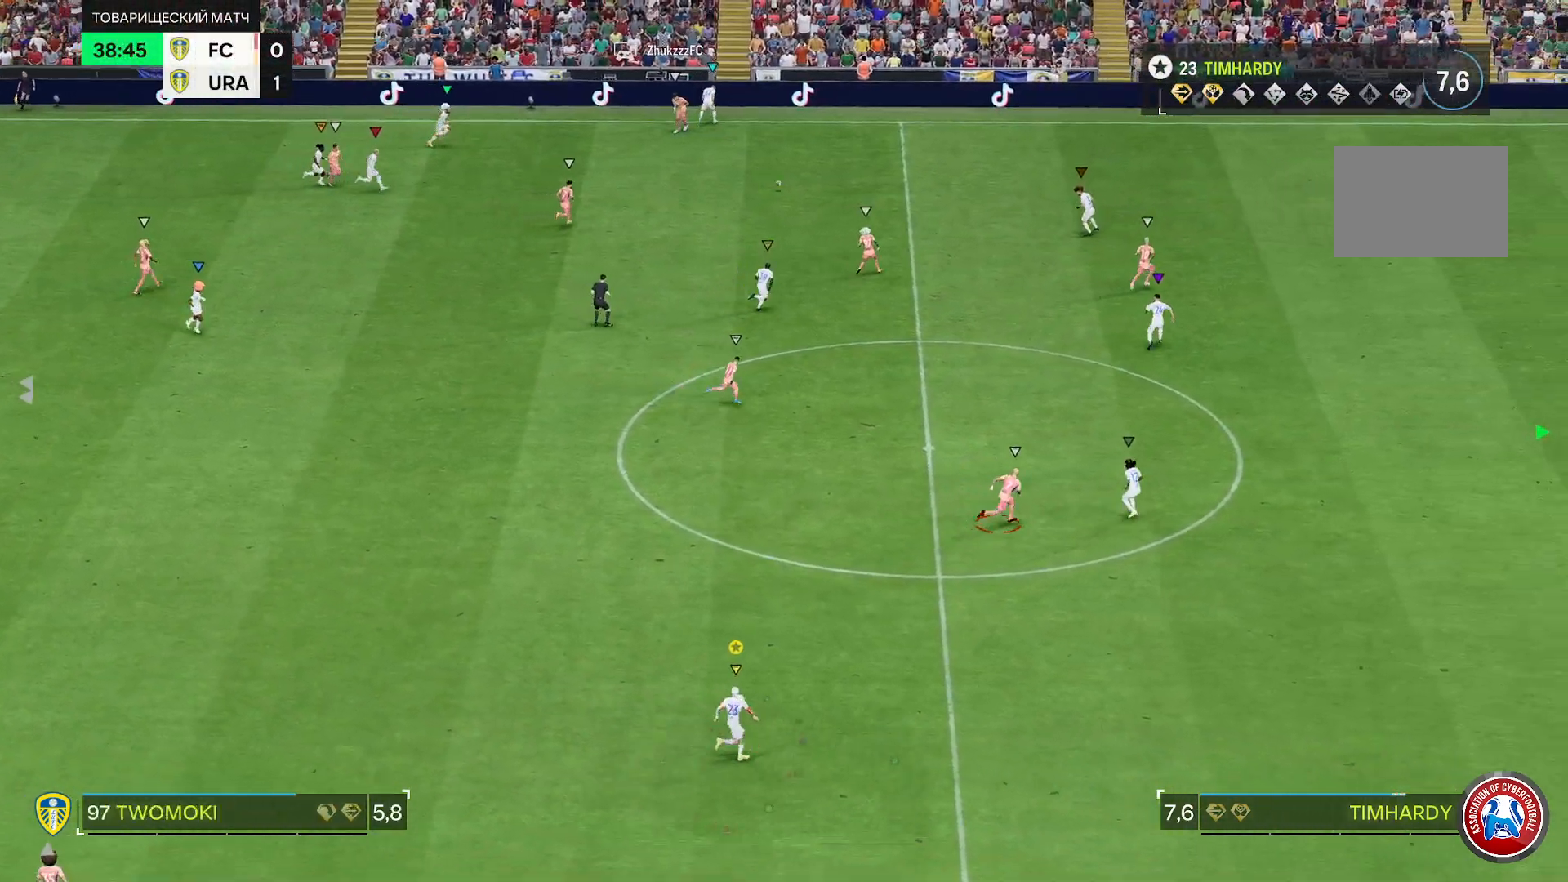
{"dt_ms": 500, "buttons": ["R2"], "left_stick": "up-right", "right_stick": "center", "events": [[250, "L2", "up"]]}
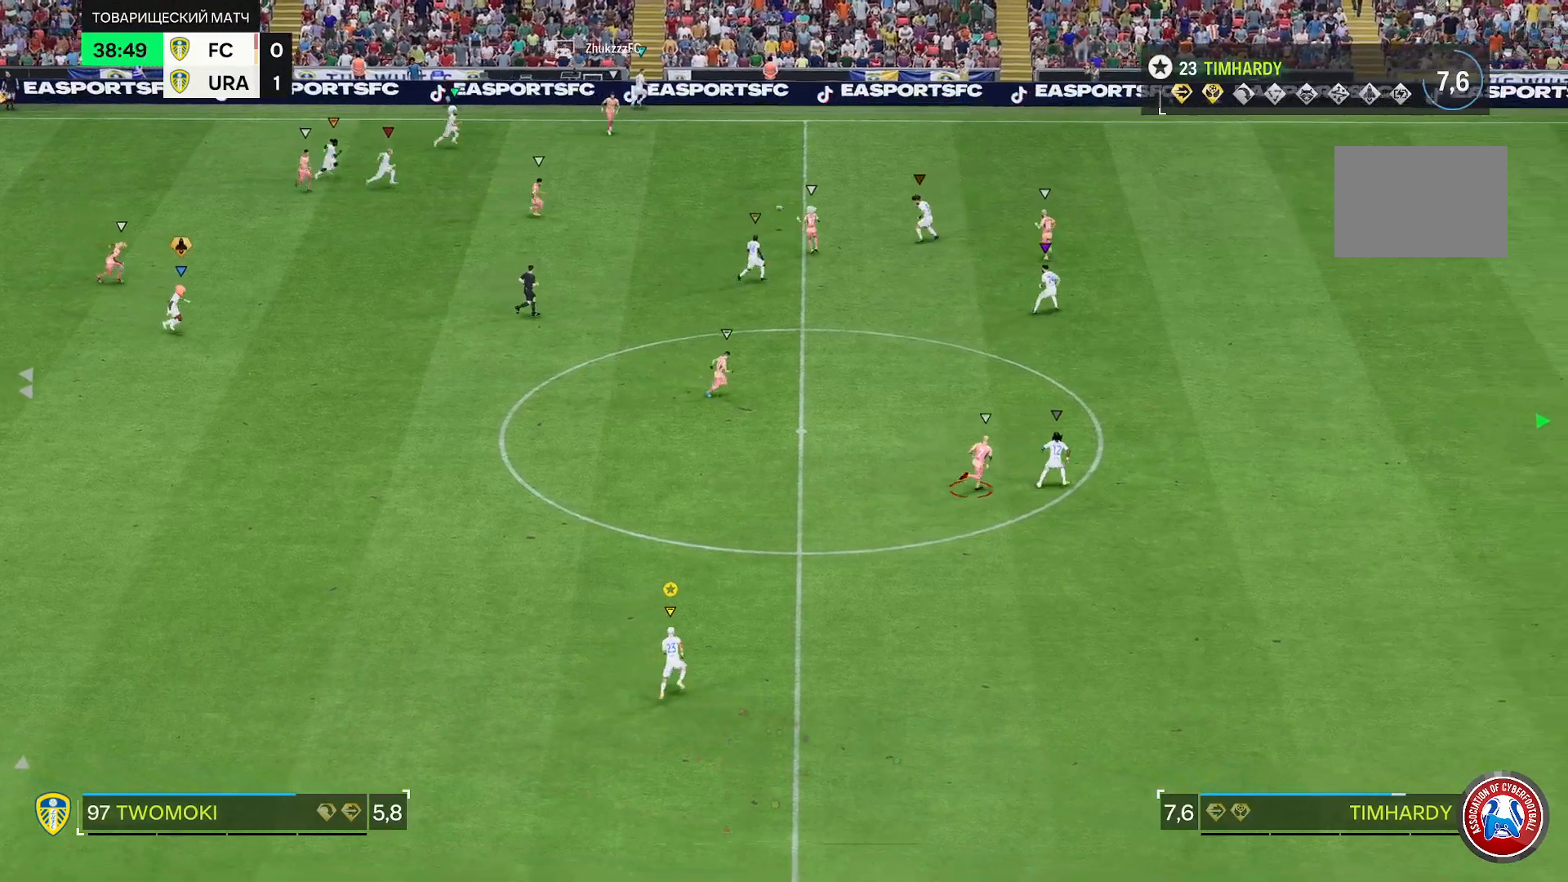
{"dt_ms": 500, "buttons": ["R2"], "left_stick": "up-right", "right_stick": "center", "events": []}